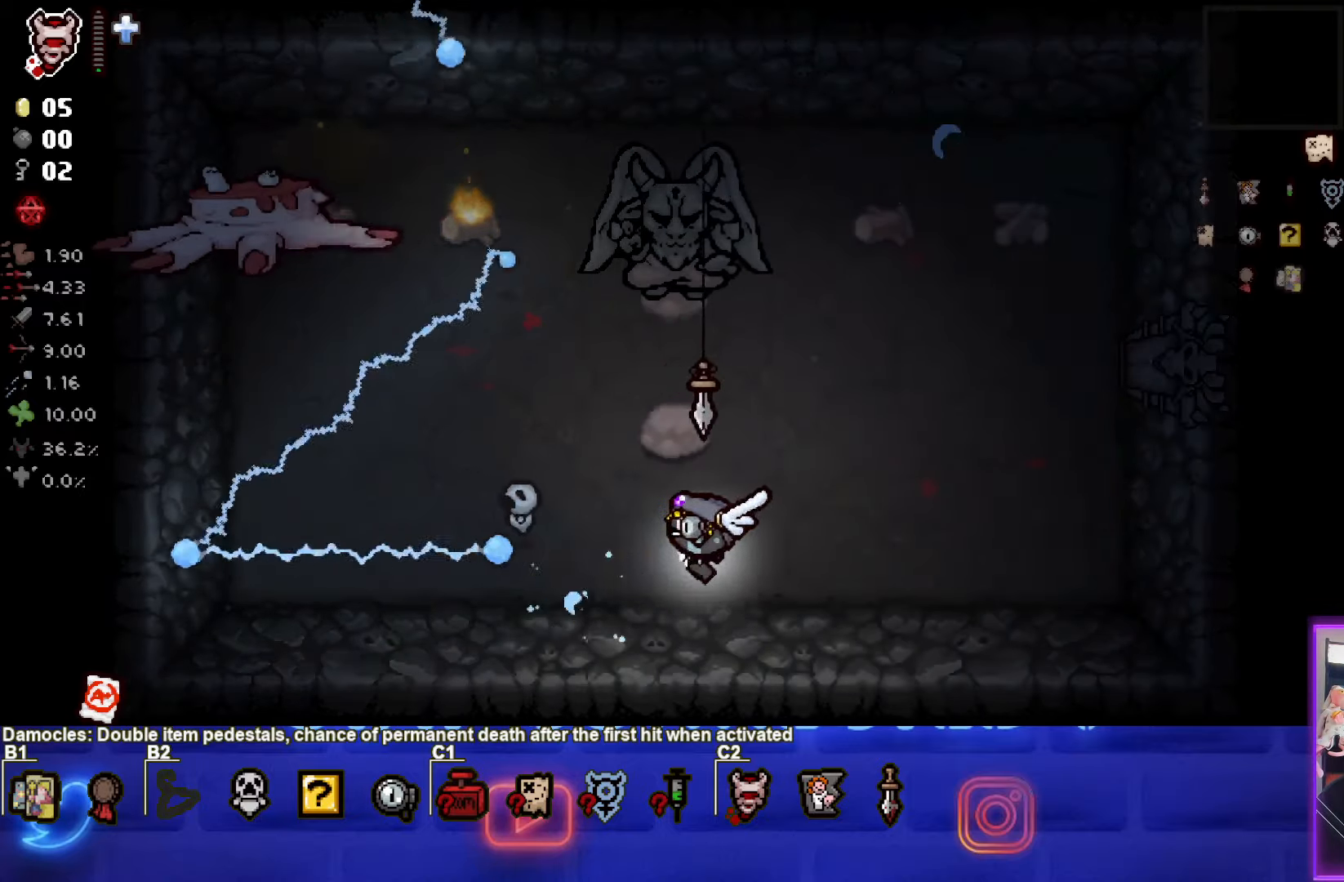
Gameplay with a controller (PlayStation layout); each line is a JSON object with the inputs held at the frame after it. "events" lists button and stick changes between this image and that frame as [ms after this image, input, new state], when the widget could be followed in between. Not read: right_stick.
{"buttons": ["SQUARE"], "left_stick": "up-left", "events": [[183, "left_stick", "up"], [350, "left_stick", "up-left"]]}
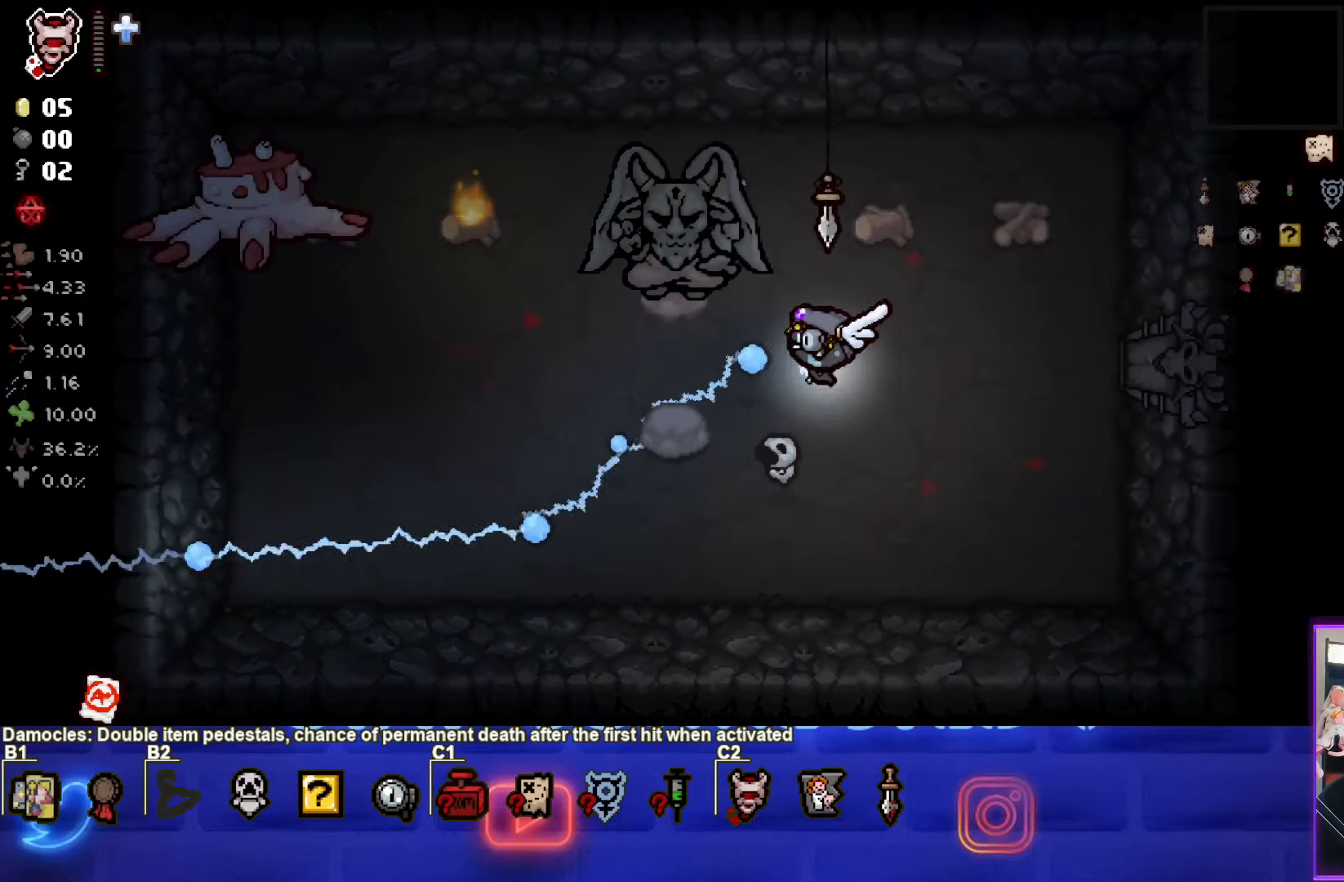
{"buttons": ["SQUARE"], "left_stick": "left", "events": [[250, "left_stick", "left"]]}
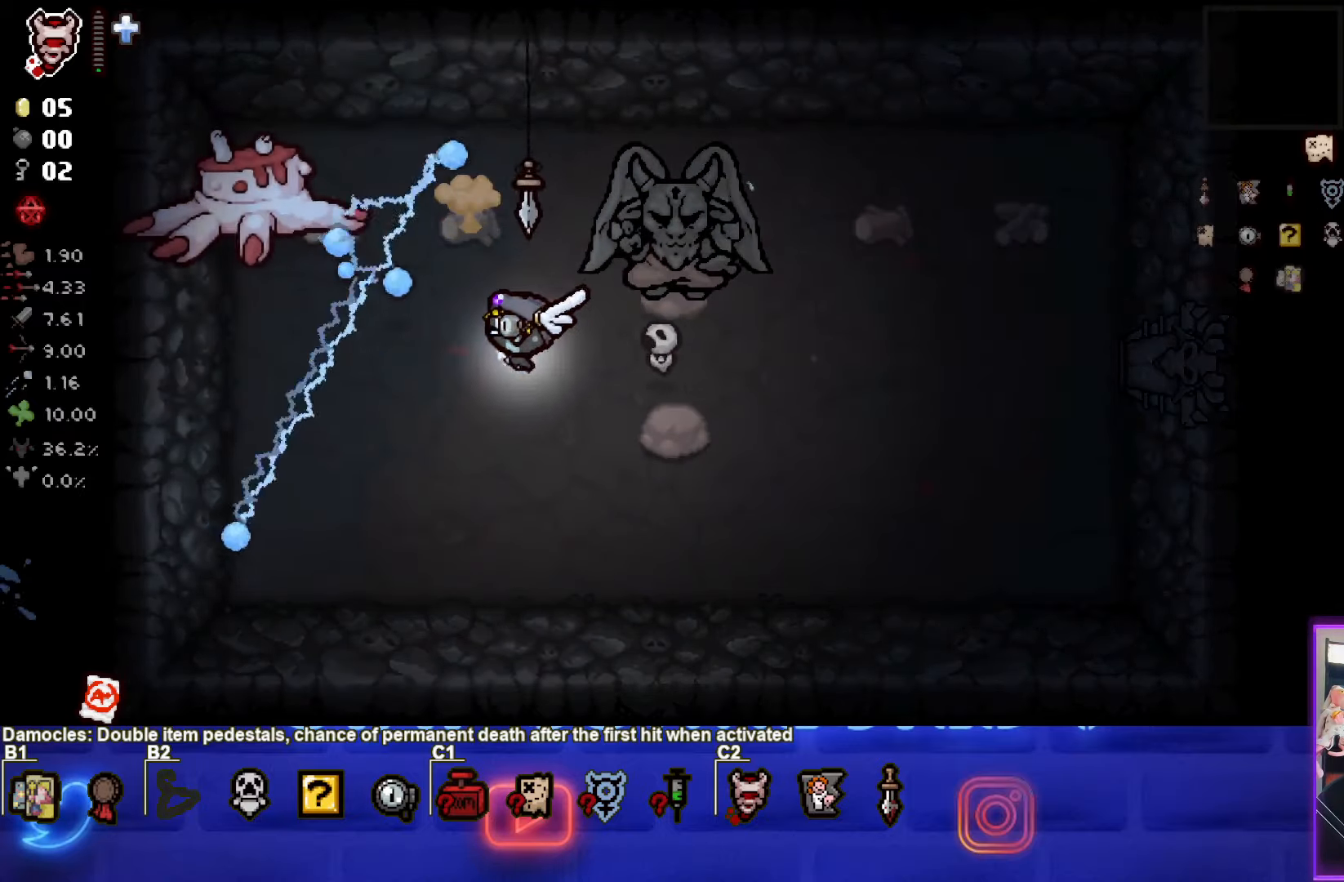
{"buttons": ["TRIANGLE"], "left_stick": "down-left", "events": [[16, "SQUARE", "up"], [83, "TRIANGLE", "down"], [350, "left_stick", "down-left"]]}
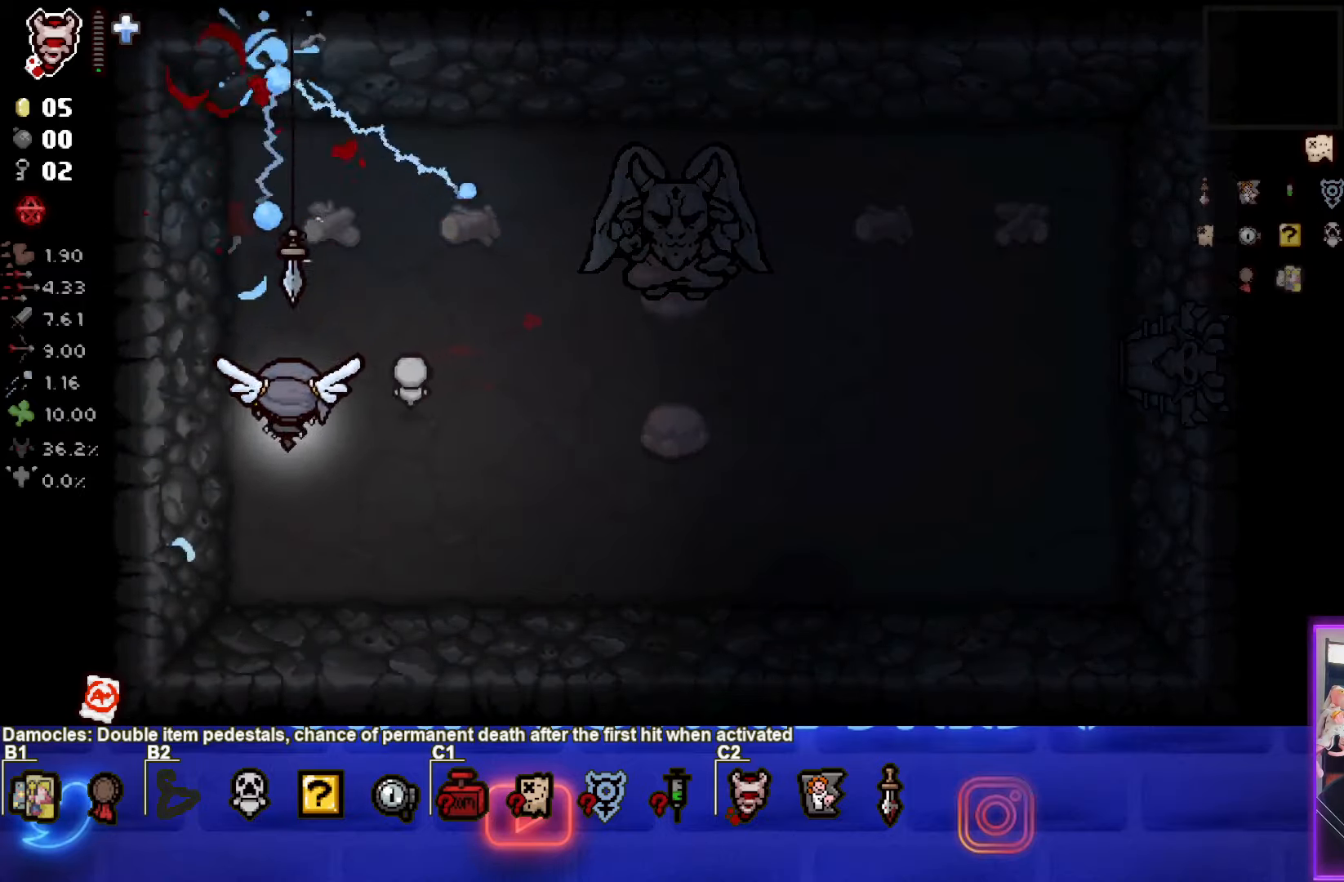
{"buttons": [], "left_stick": "up-right", "events": [[16, "left_stick", "down-right"], [116, "TRIANGLE", "up"], [183, "left_stick", "right"], [400, "left_stick", "up-right"]]}
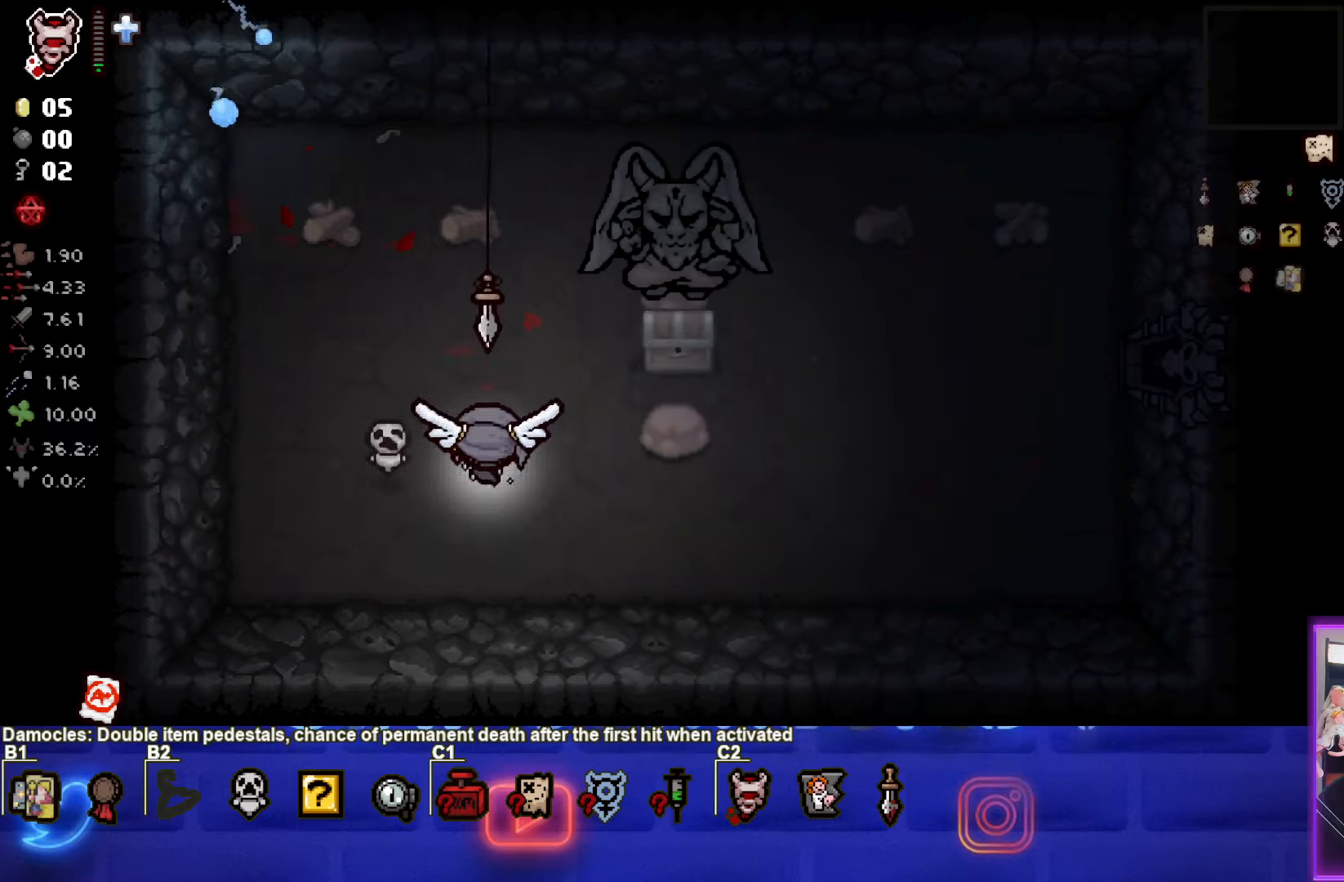
{"buttons": [], "left_stick": "down-left", "events": [[50, "left_stick", "center"], [167, "left_stick", "up-right"], [433, "left_stick", "center"], [483, "left_stick", "down-left"]]}
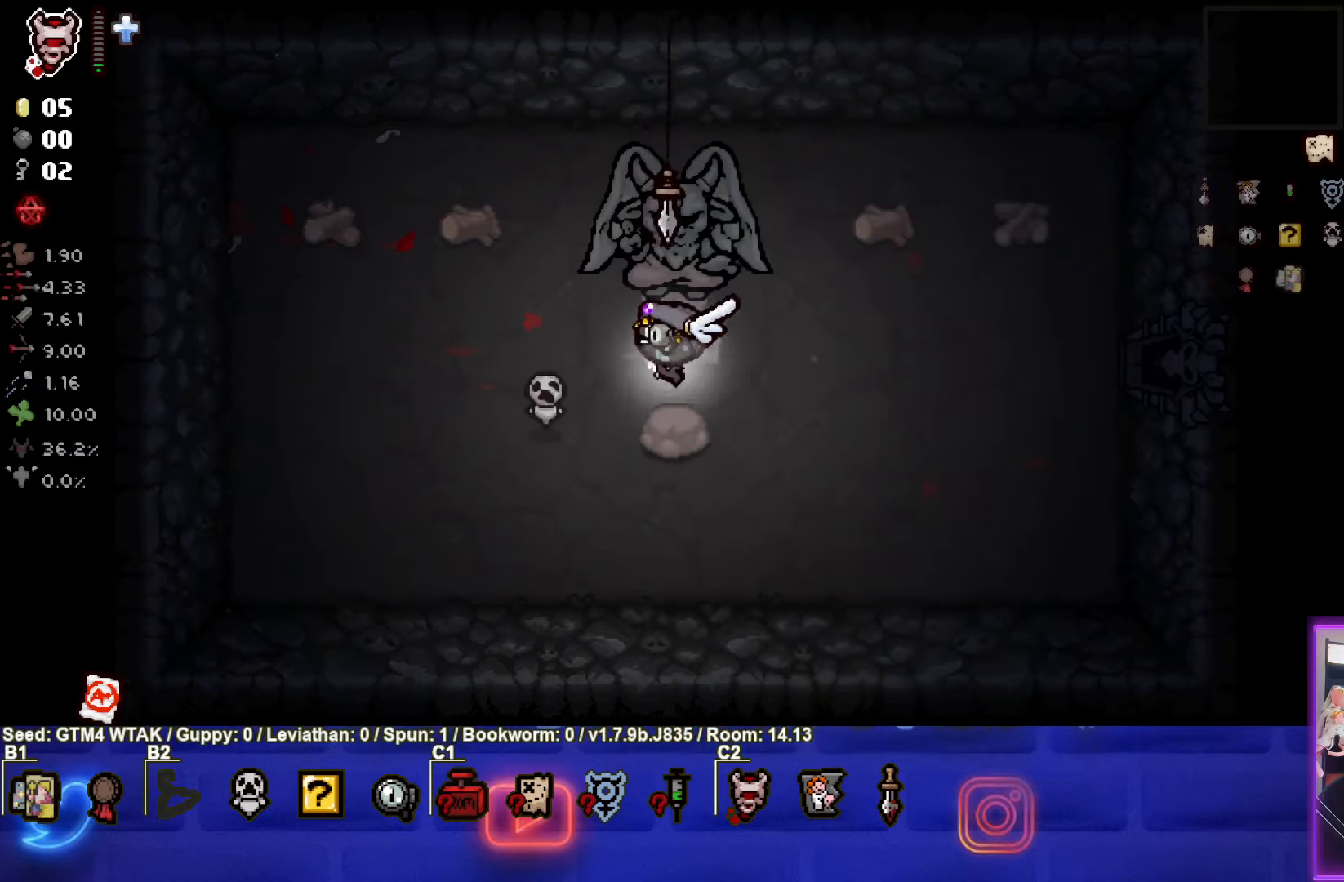
{"buttons": [], "left_stick": "down-right", "events": [[250, "left_stick", "center"], [483, "left_stick", "down-right"]]}
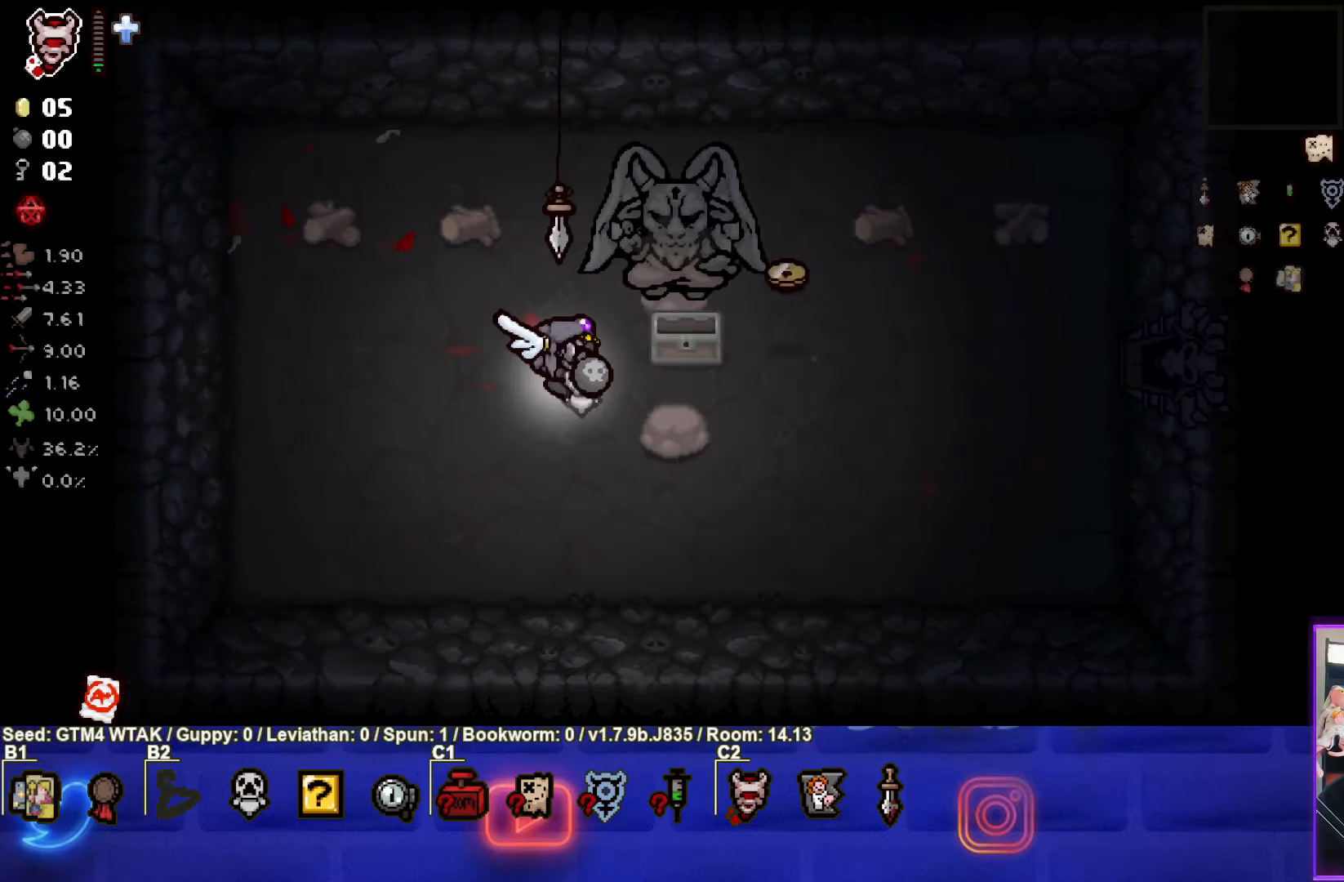
{"buttons": [], "left_stick": "down-right", "events": [[183, "left_stick", "down-left"], [350, "left_stick", "center"], [400, "left_stick", "down-right"]]}
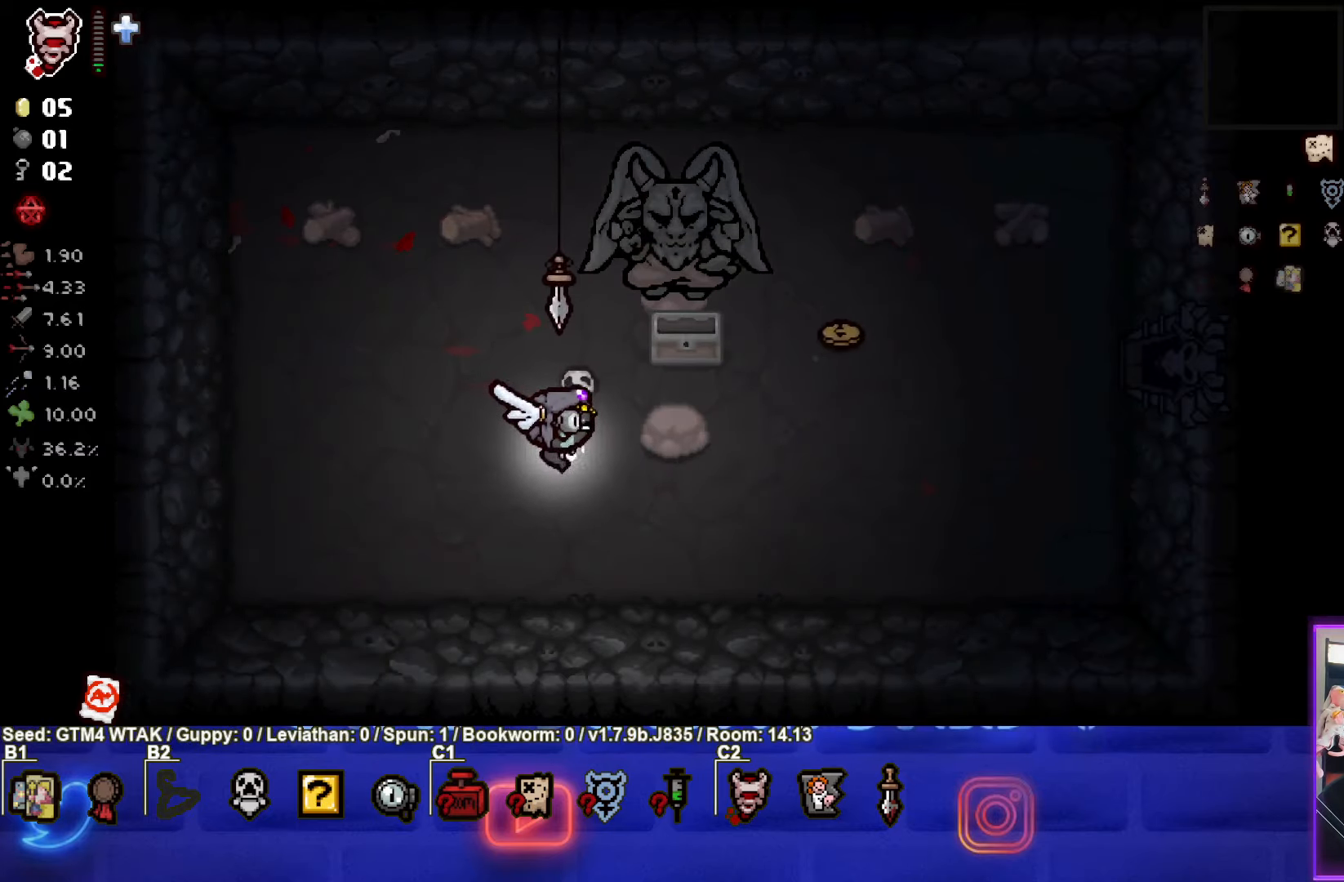
{"buttons": [], "left_stick": "up-right", "events": [[100, "left_stick", "right"], [267, "left_stick", "up-right"]]}
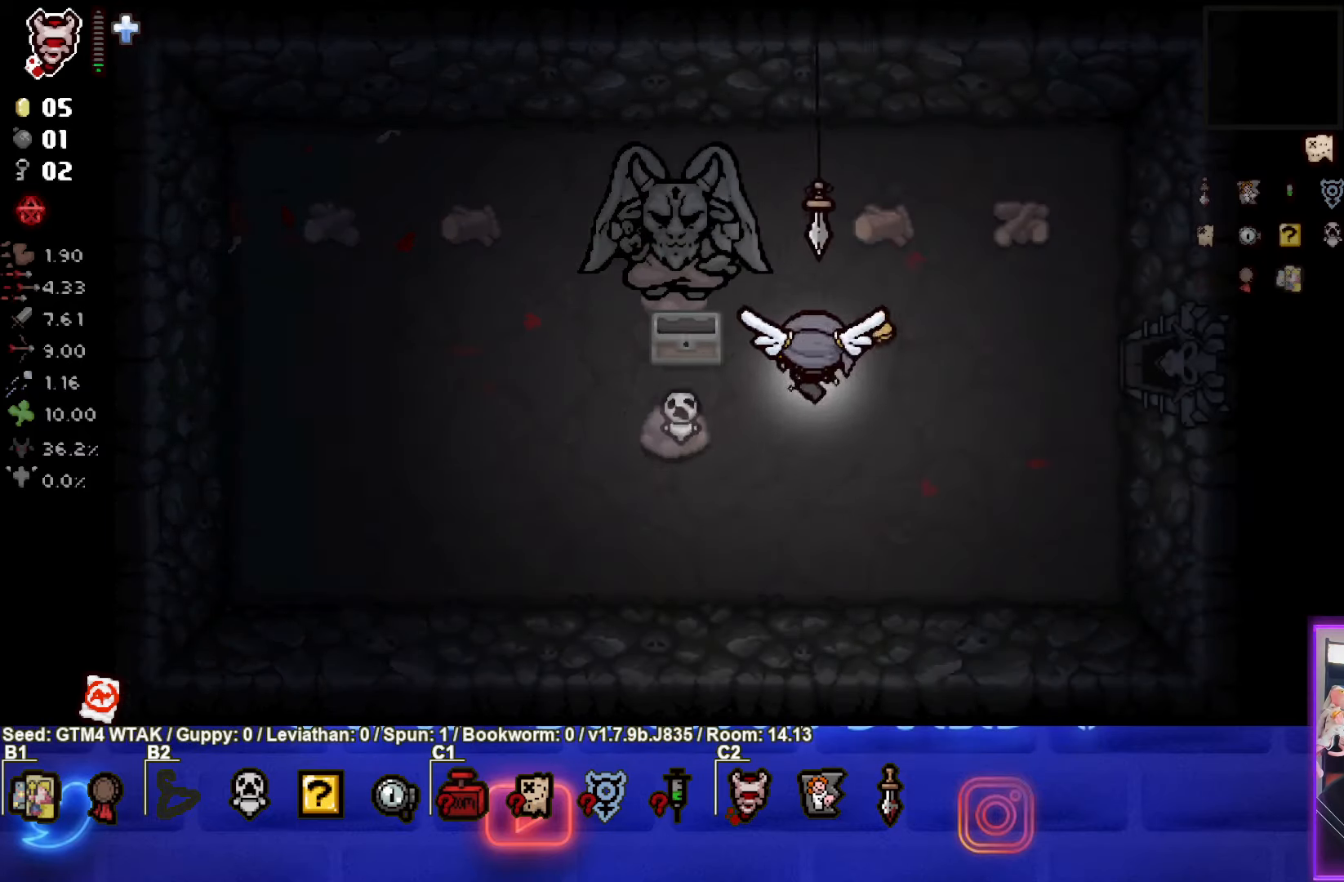
{"buttons": [], "left_stick": "right", "events": [[117, "left_stick", "right"]]}
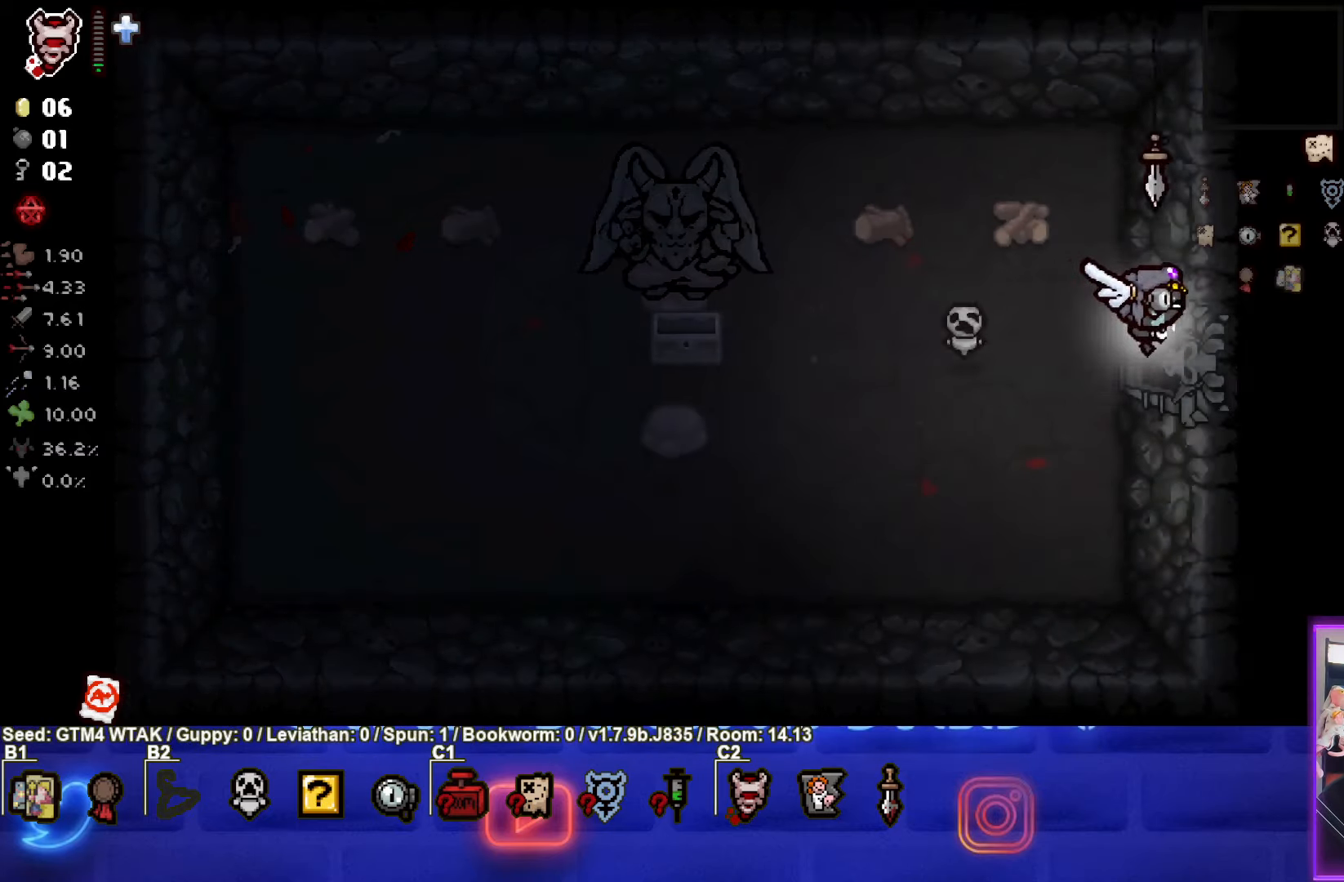
{"buttons": [], "left_stick": "center", "events": [[317, "left_stick", "center"]]}
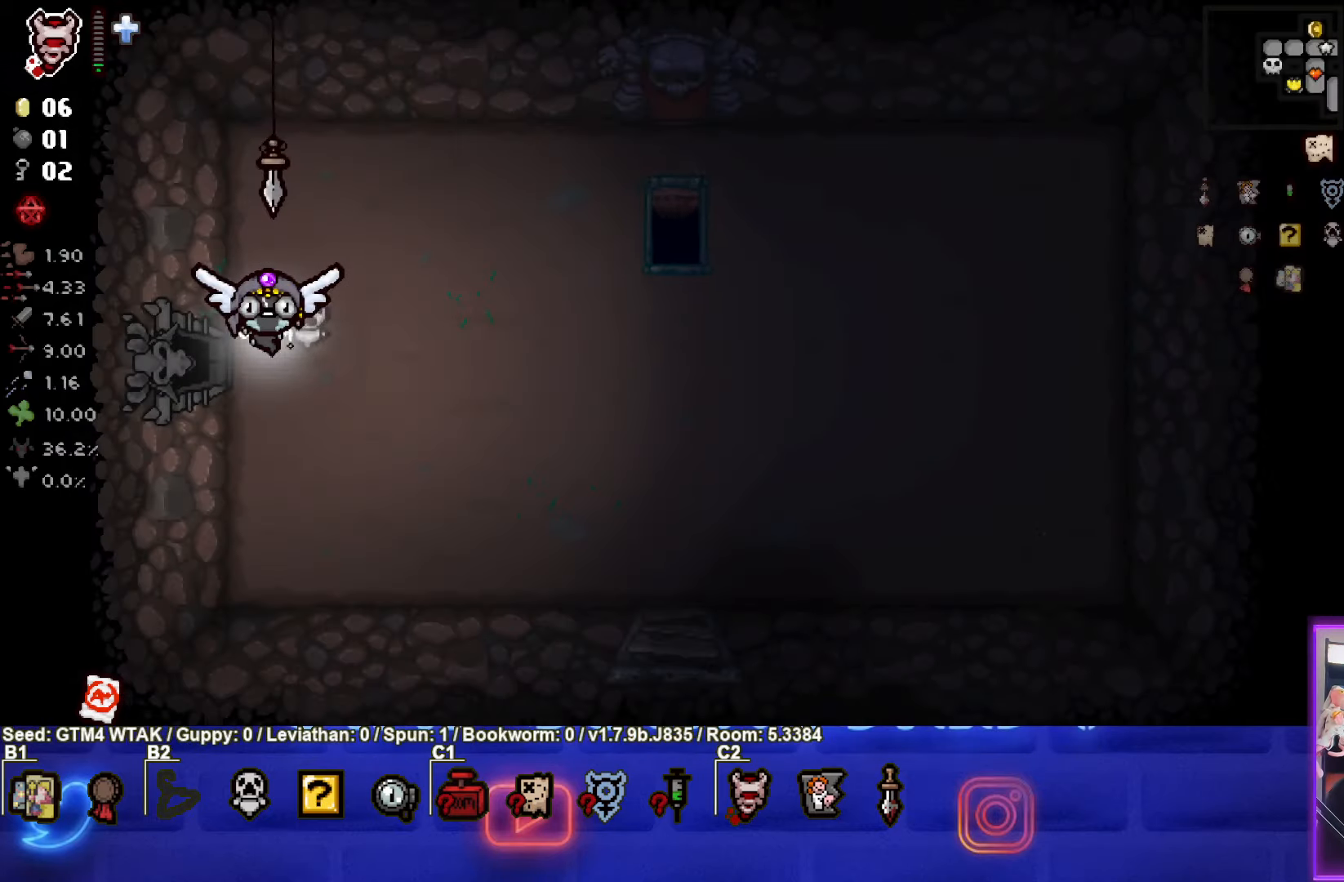
{"buttons": ["SELECT"], "left_stick": "center", "events": [[450, "SELECT", "down"]]}
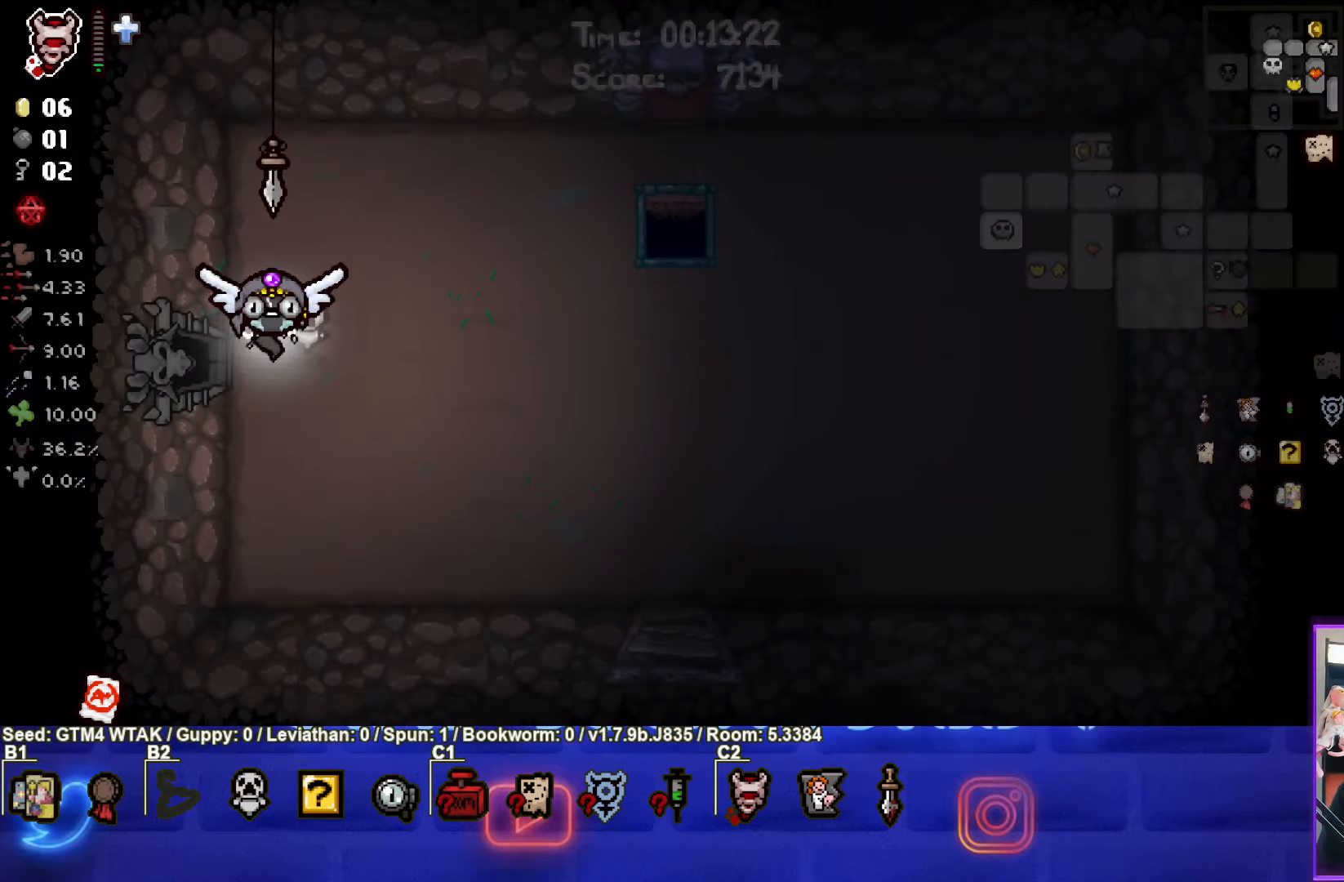
{"buttons": ["SELECT"], "left_stick": "center", "events": []}
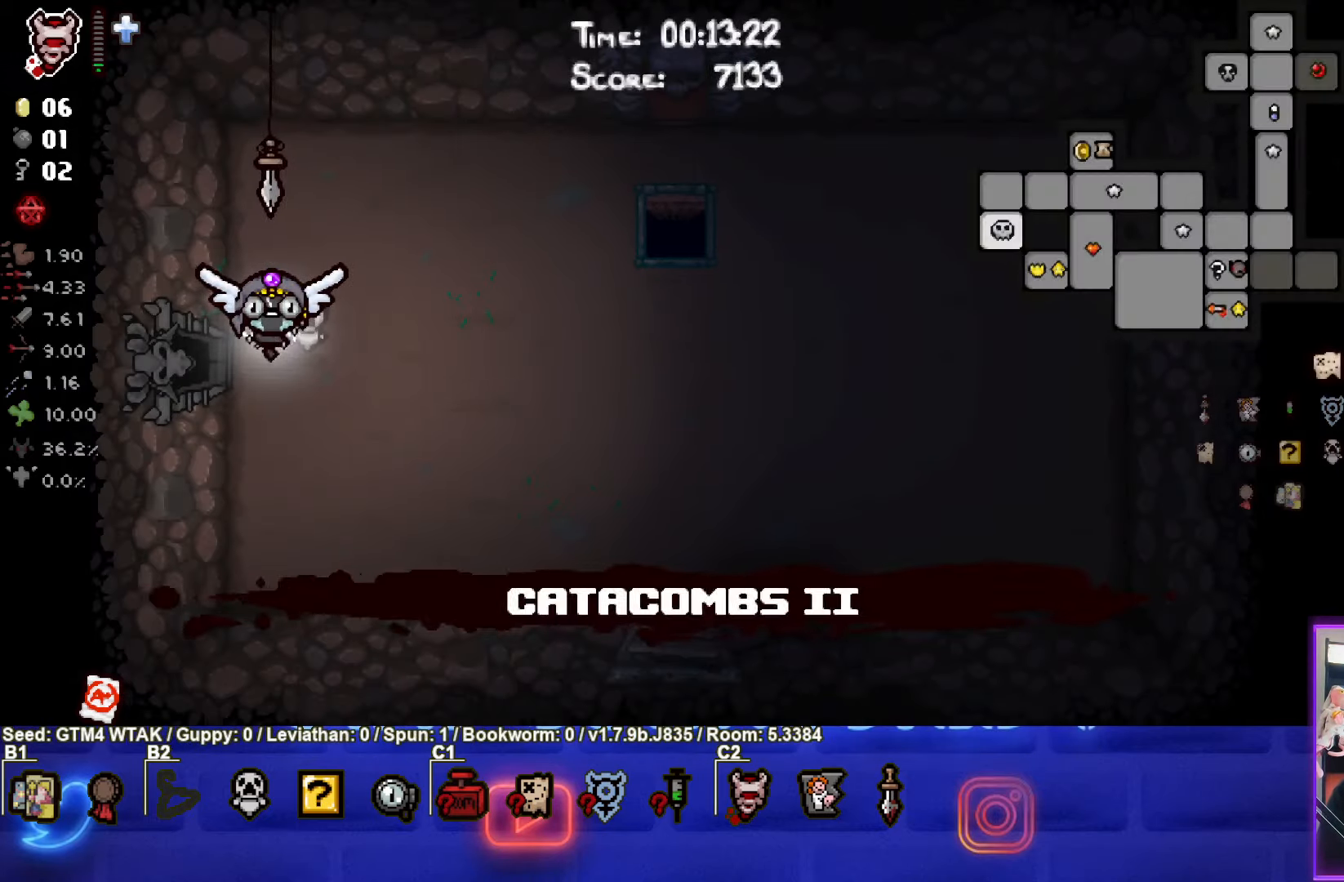
{"buttons": ["SELECT"], "left_stick": "center", "events": []}
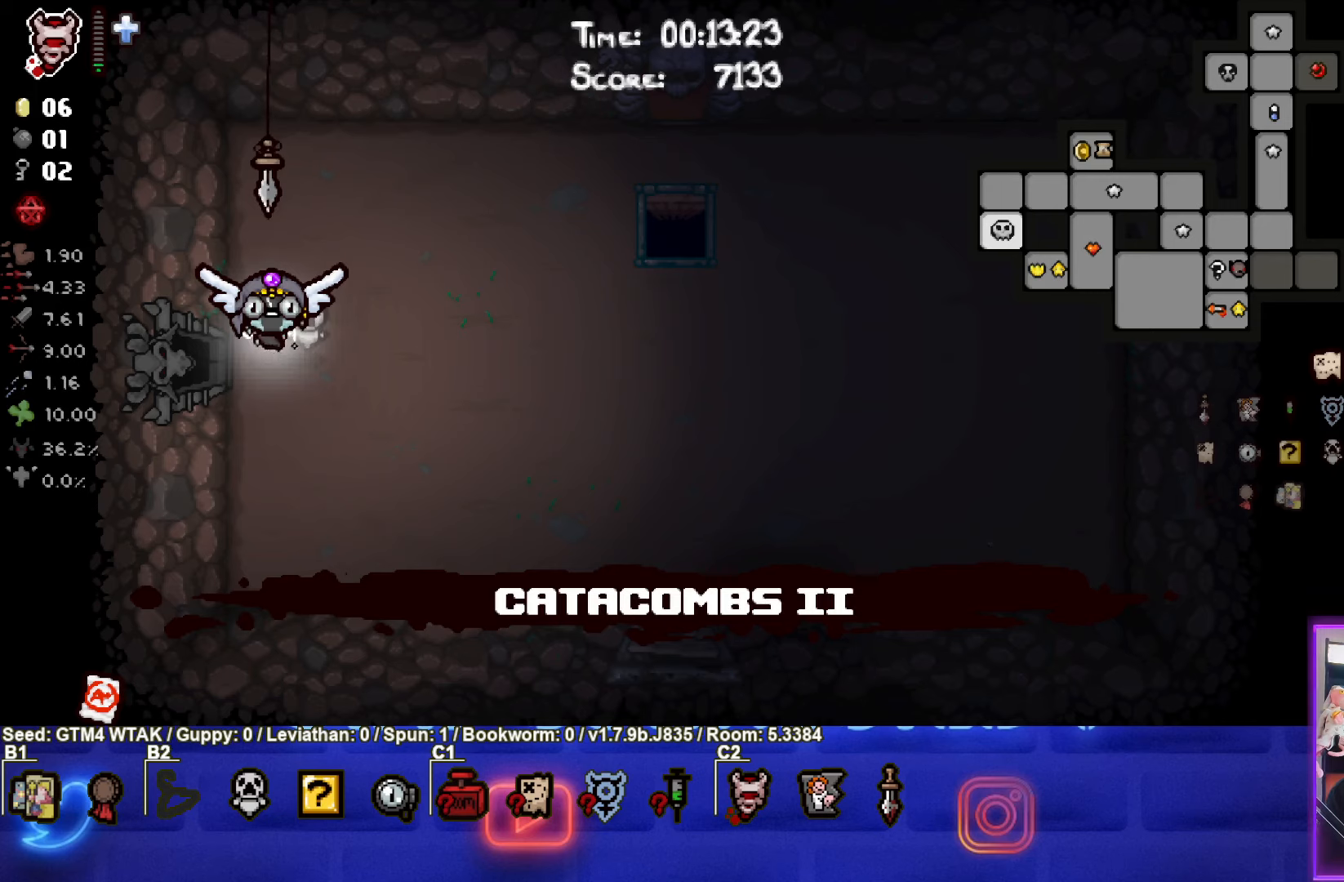
{"buttons": ["SELECT"], "left_stick": "center", "events": []}
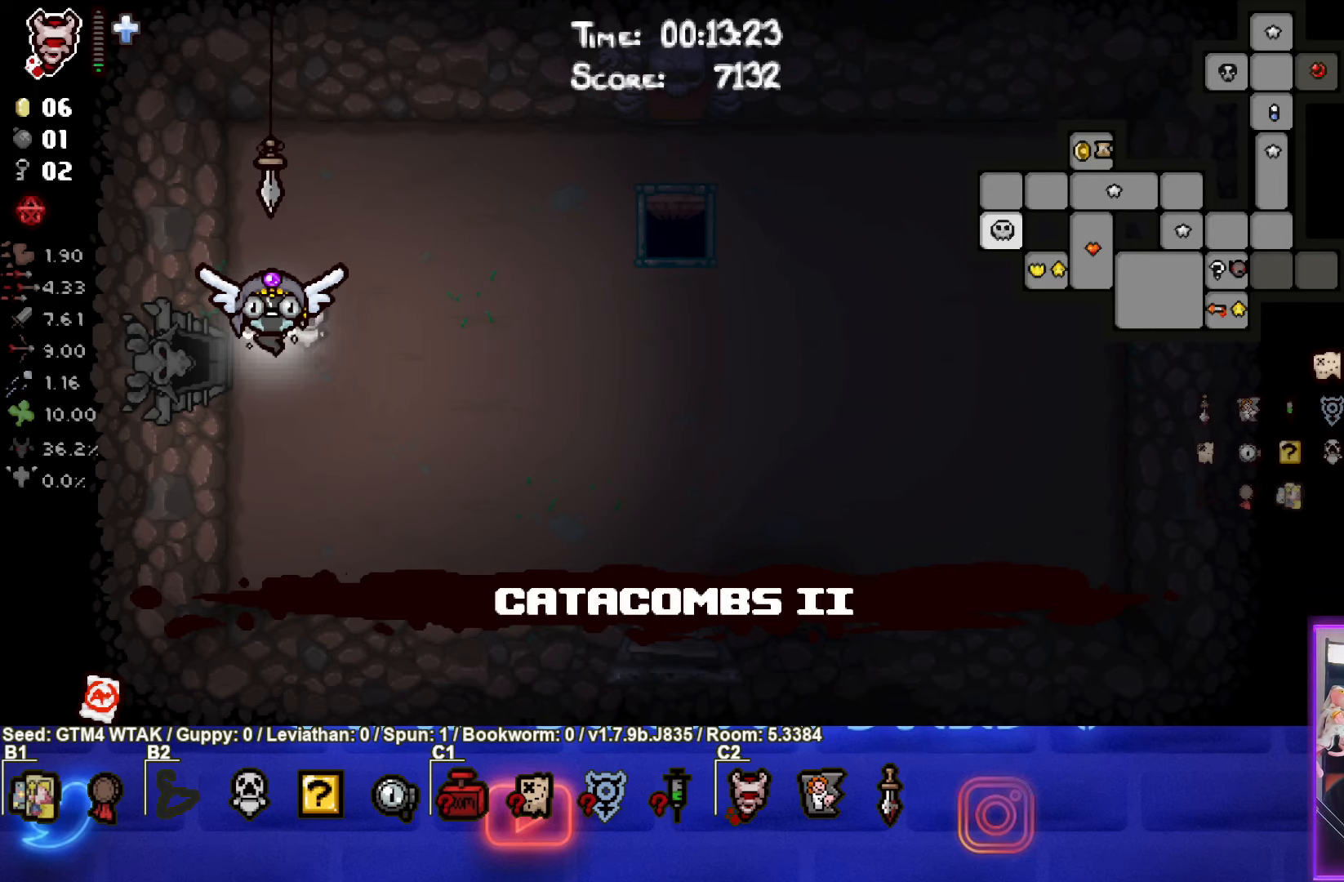
{"buttons": ["SELECT"], "left_stick": "center", "events": []}
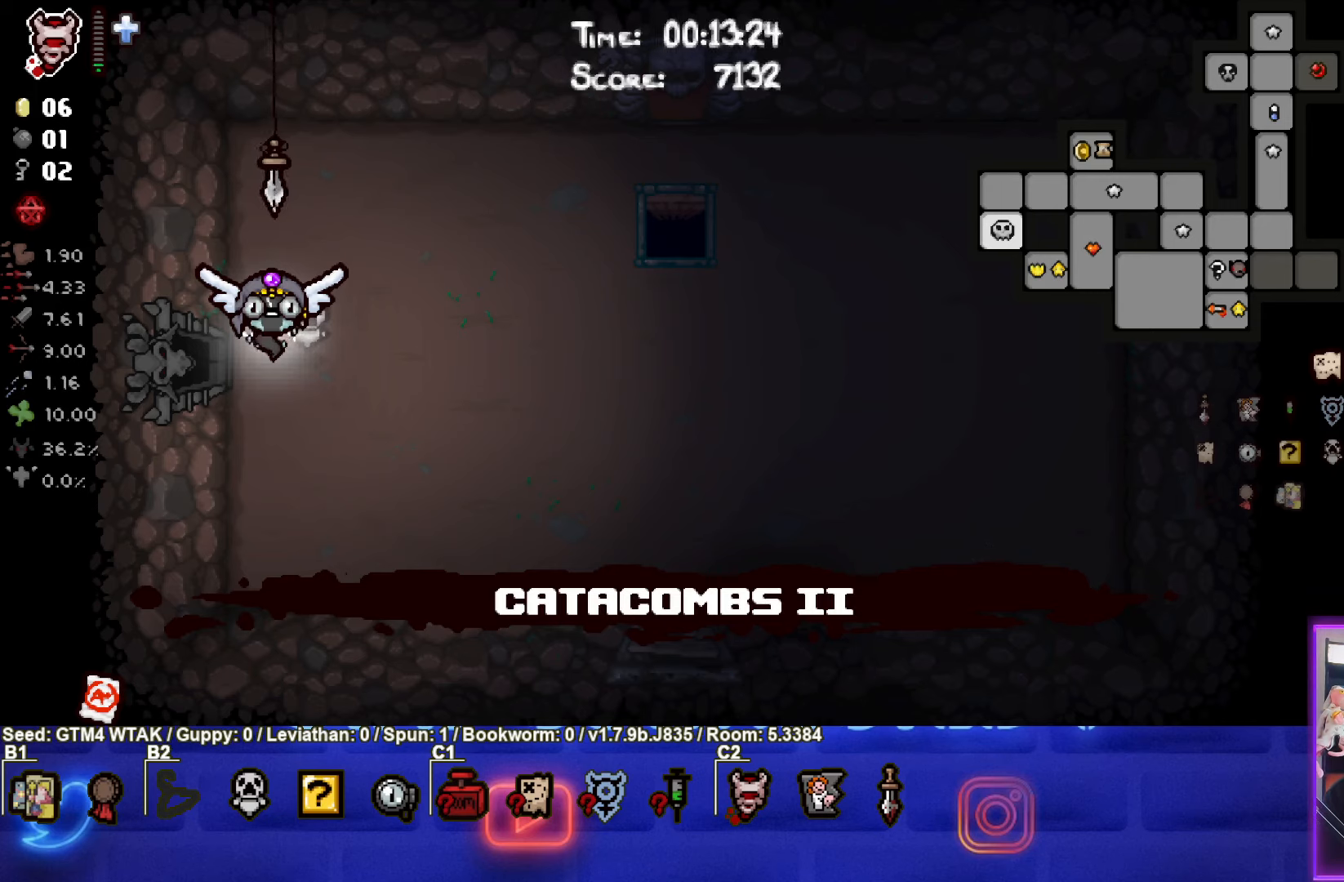
{"buttons": ["SELECT"], "left_stick": "center", "events": []}
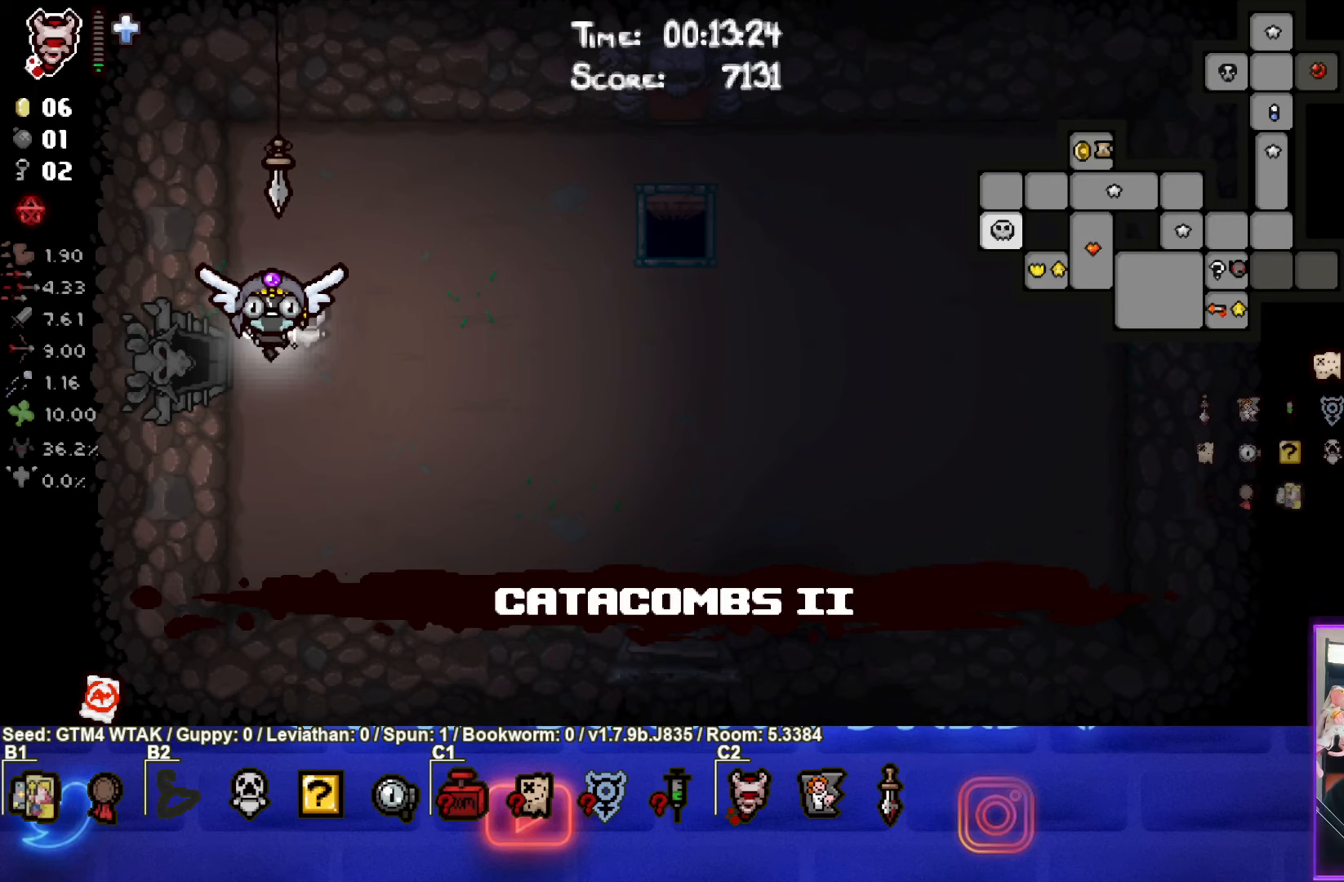
{"buttons": ["SELECT"], "left_stick": "center", "events": []}
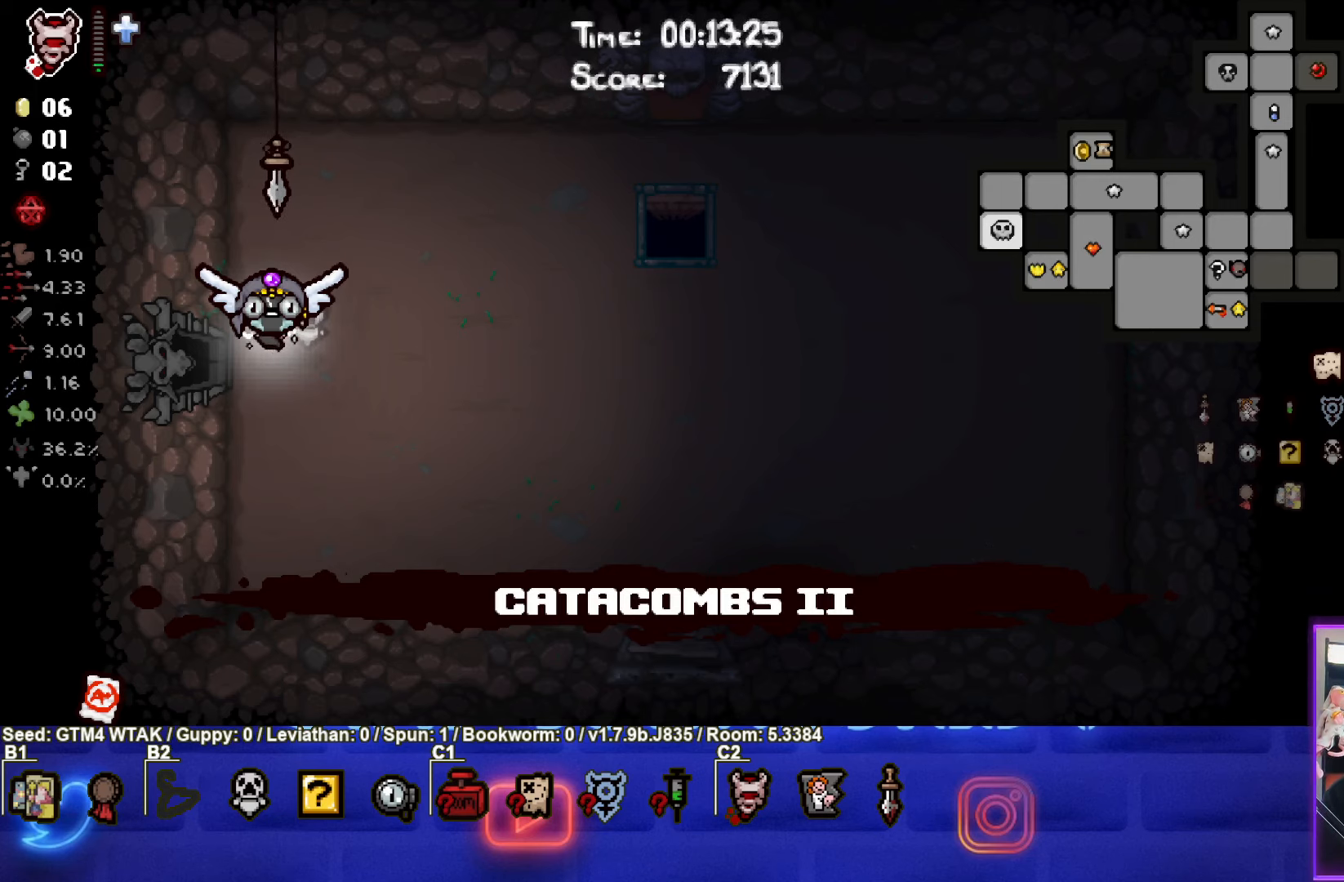
{"buttons": ["SELECT"], "left_stick": "center", "events": []}
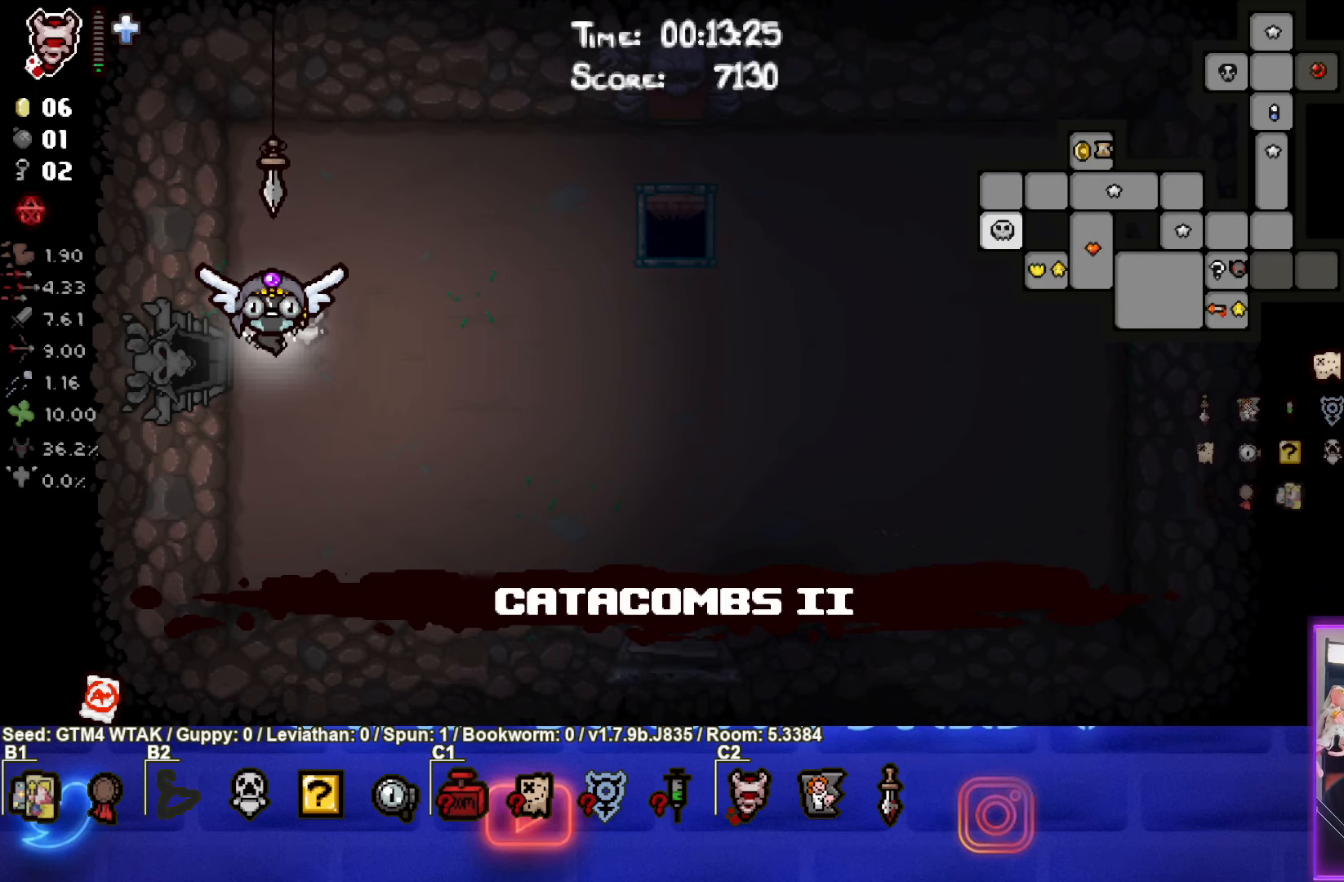
{"buttons": ["SELECT"], "left_stick": "center", "events": []}
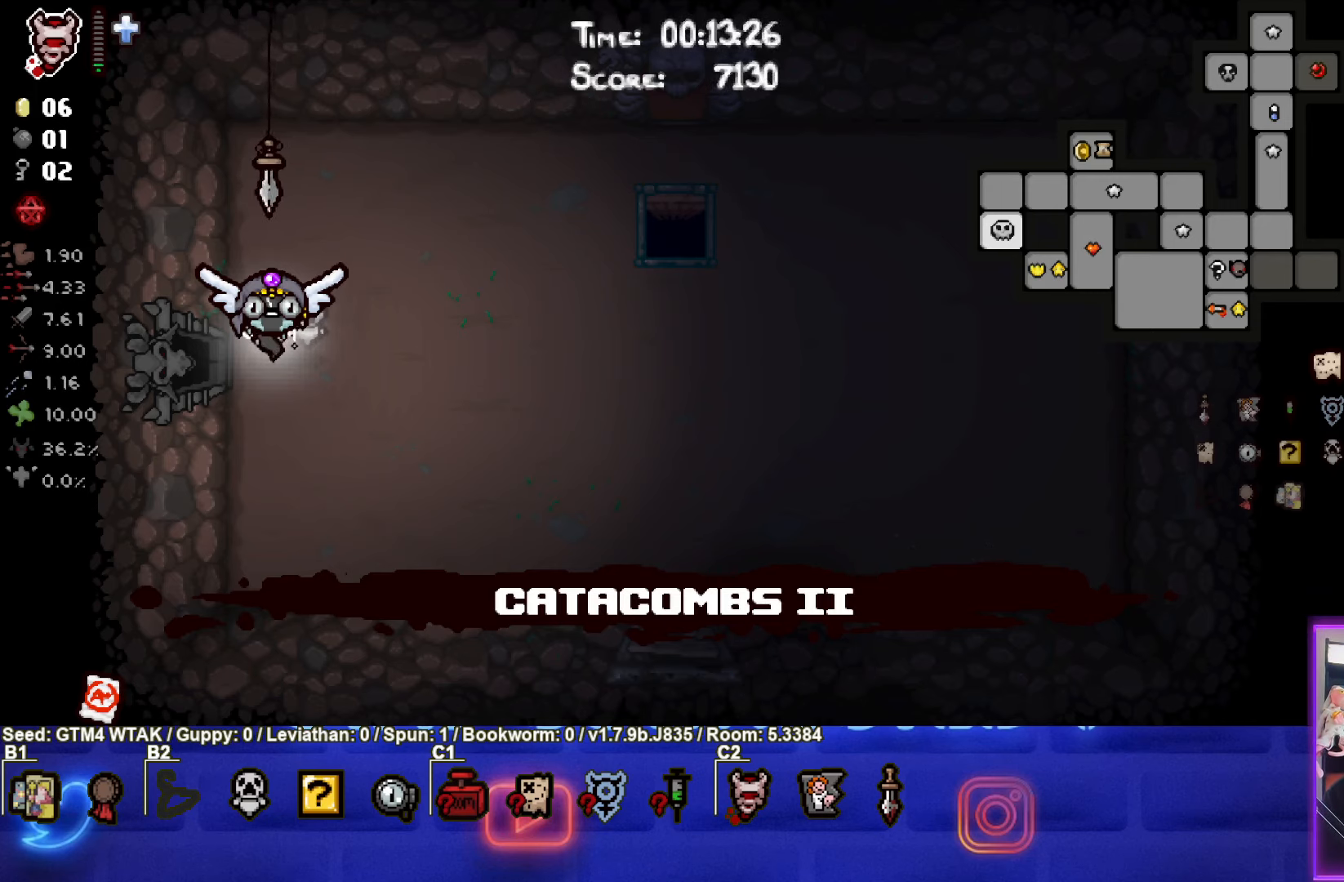
{"buttons": ["SELECT"], "left_stick": "center", "events": []}
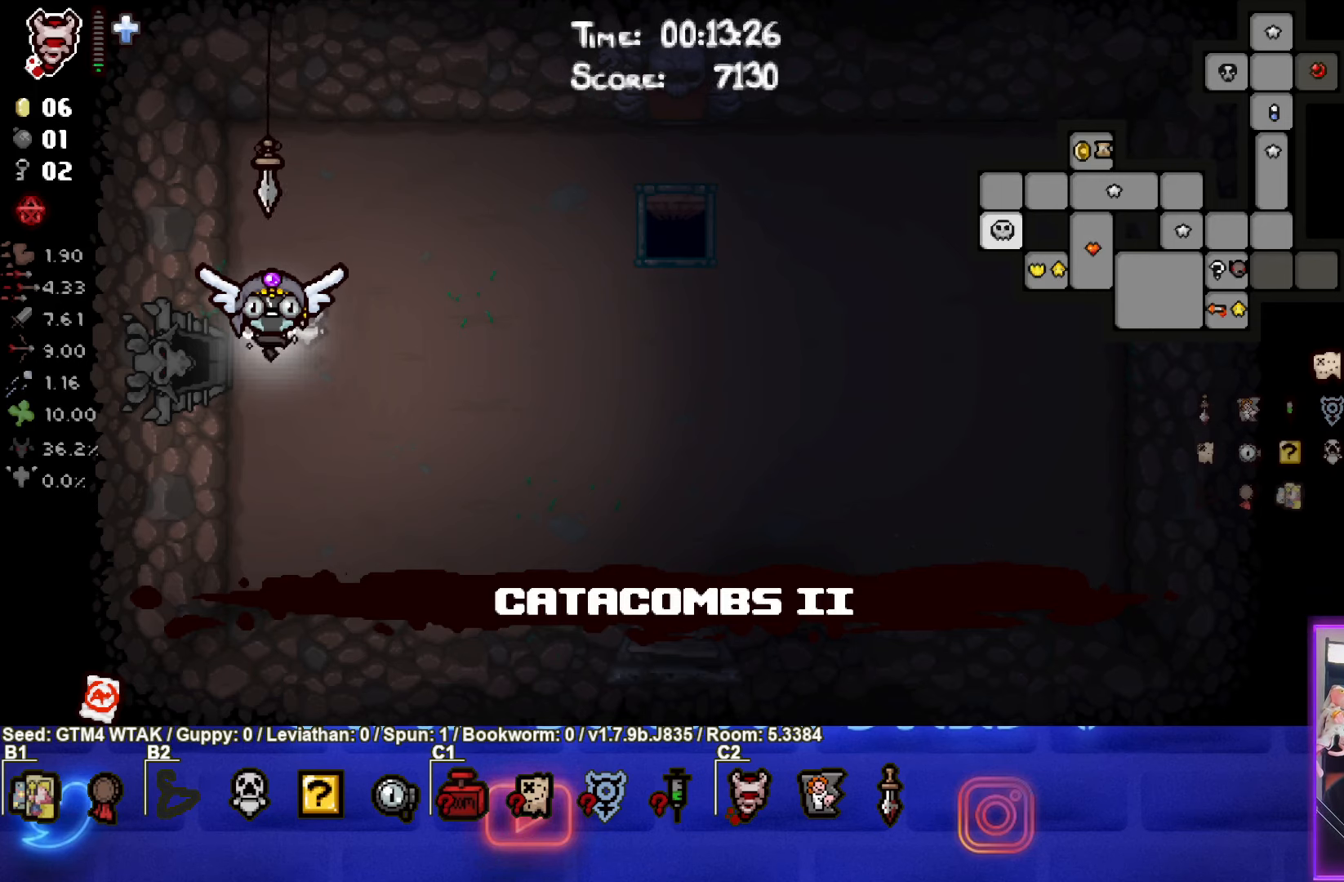
{"buttons": ["SELECT"], "left_stick": "center", "events": []}
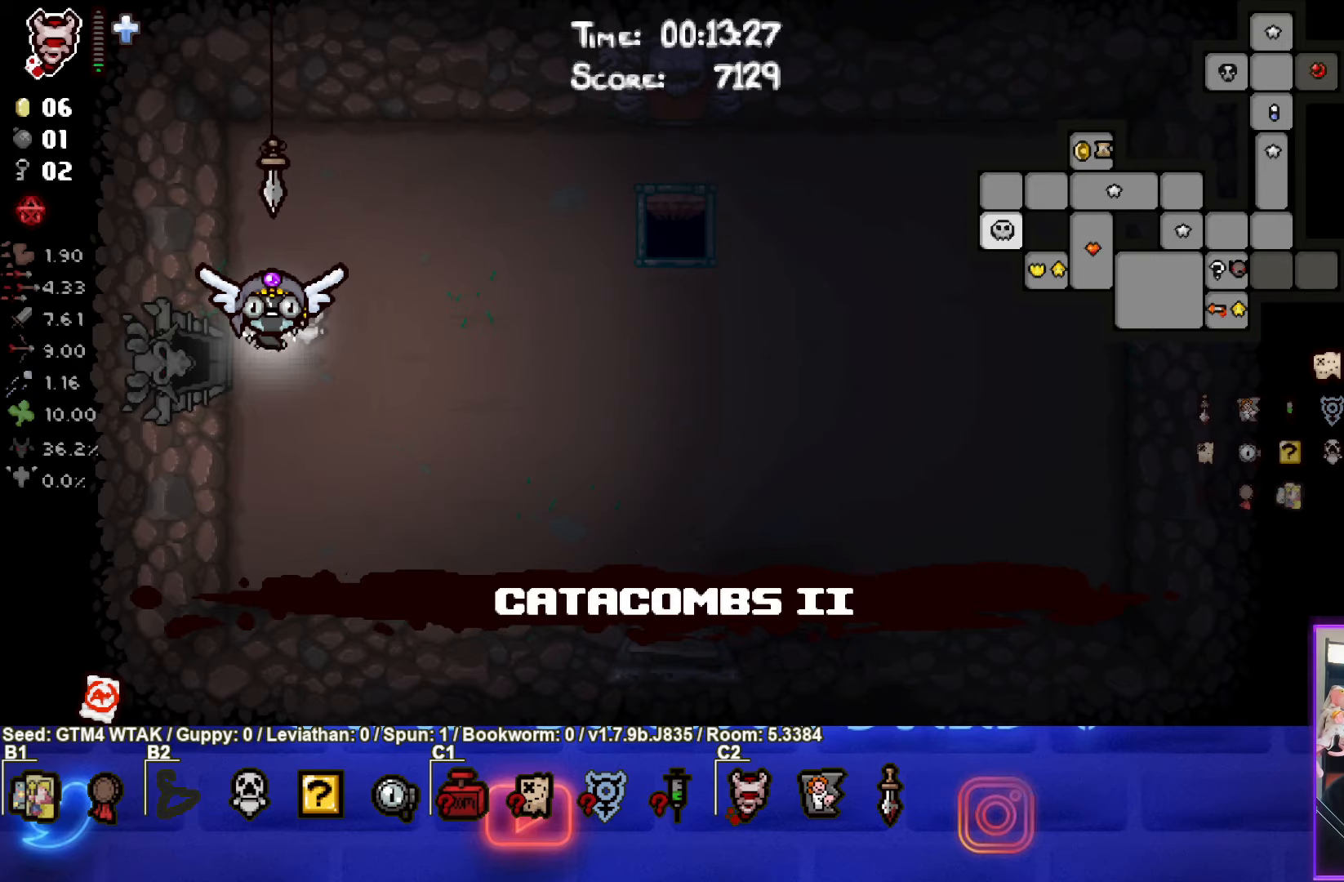
{"buttons": [], "left_stick": "center", "events": [[416, "SELECT", "up"]]}
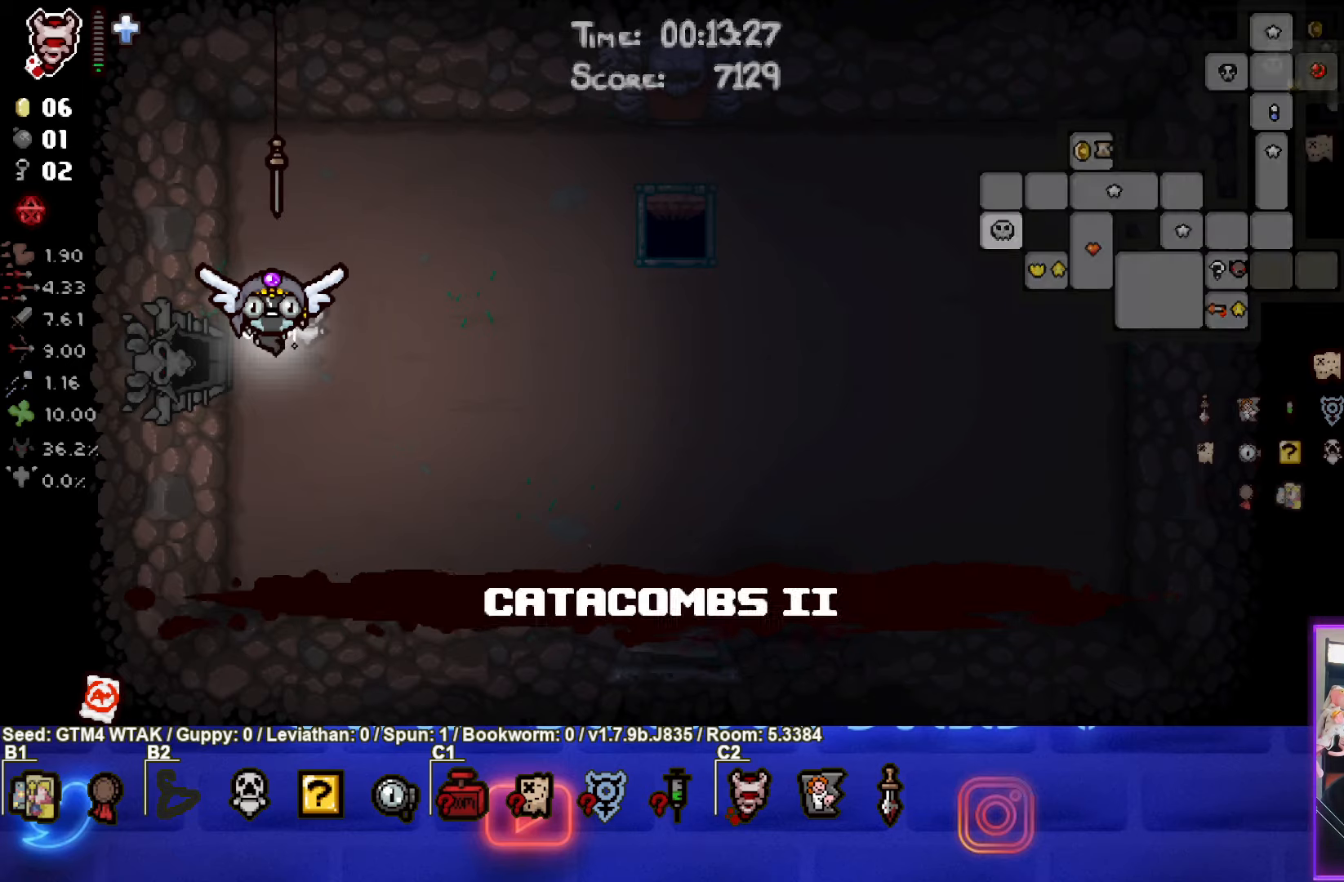
{"buttons": [], "left_stick": "up-right", "events": [[416, "left_stick", "up-right"]]}
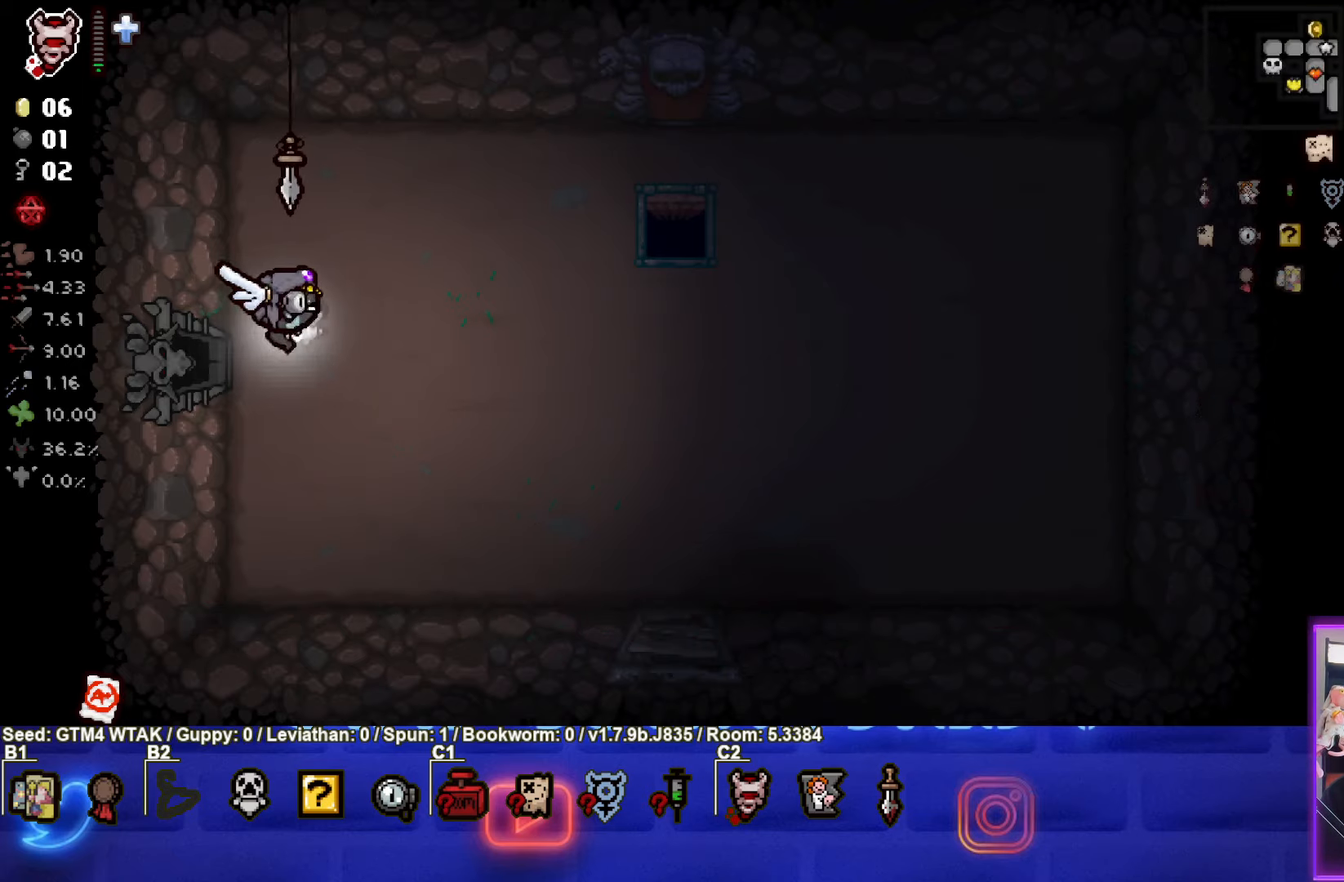
{"buttons": [], "left_stick": "center", "events": [[433, "left_stick", "center"]]}
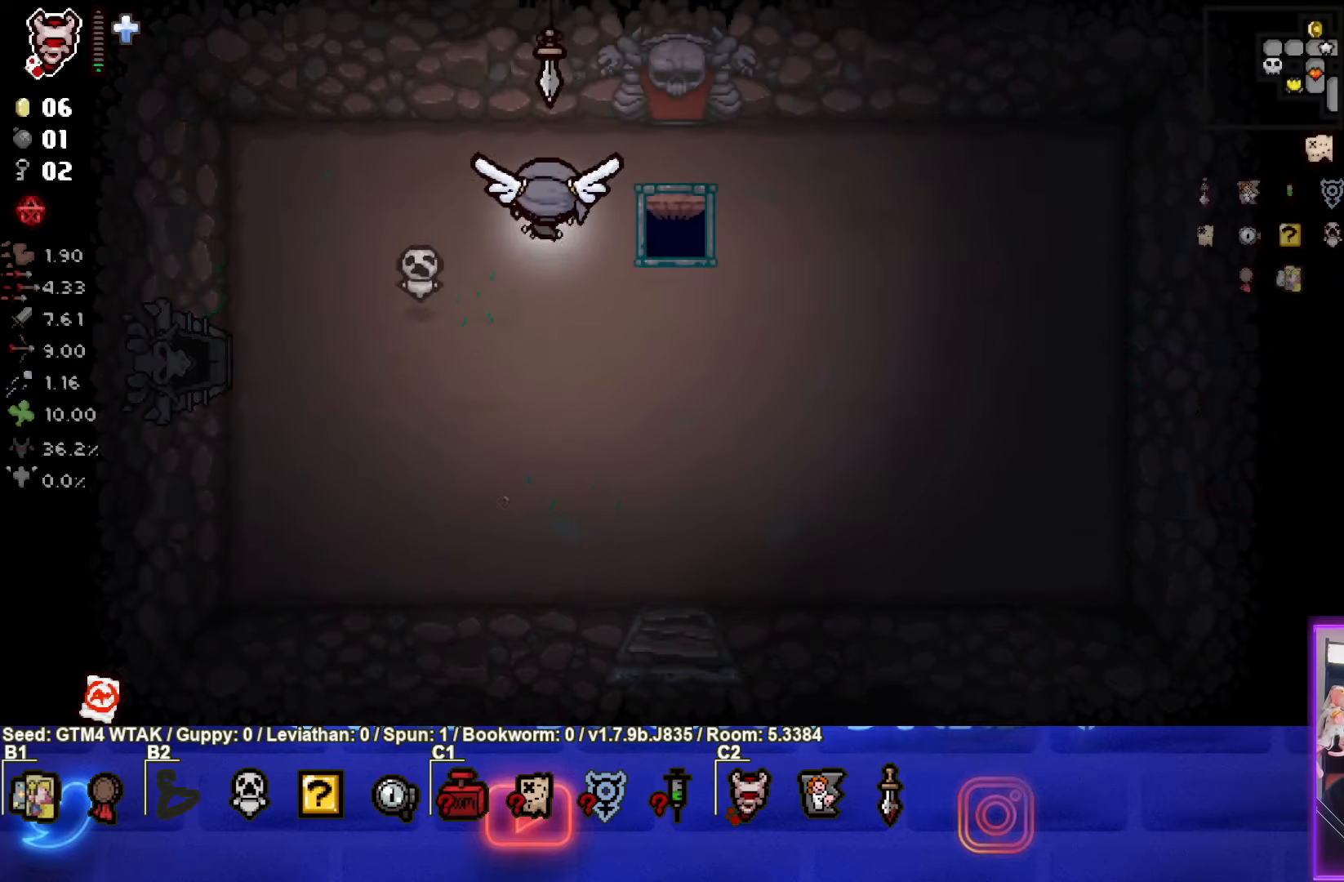
{"buttons": [], "left_stick": "center", "events": [[183, "left_stick", "right"], [466, "left_stick", "center"]]}
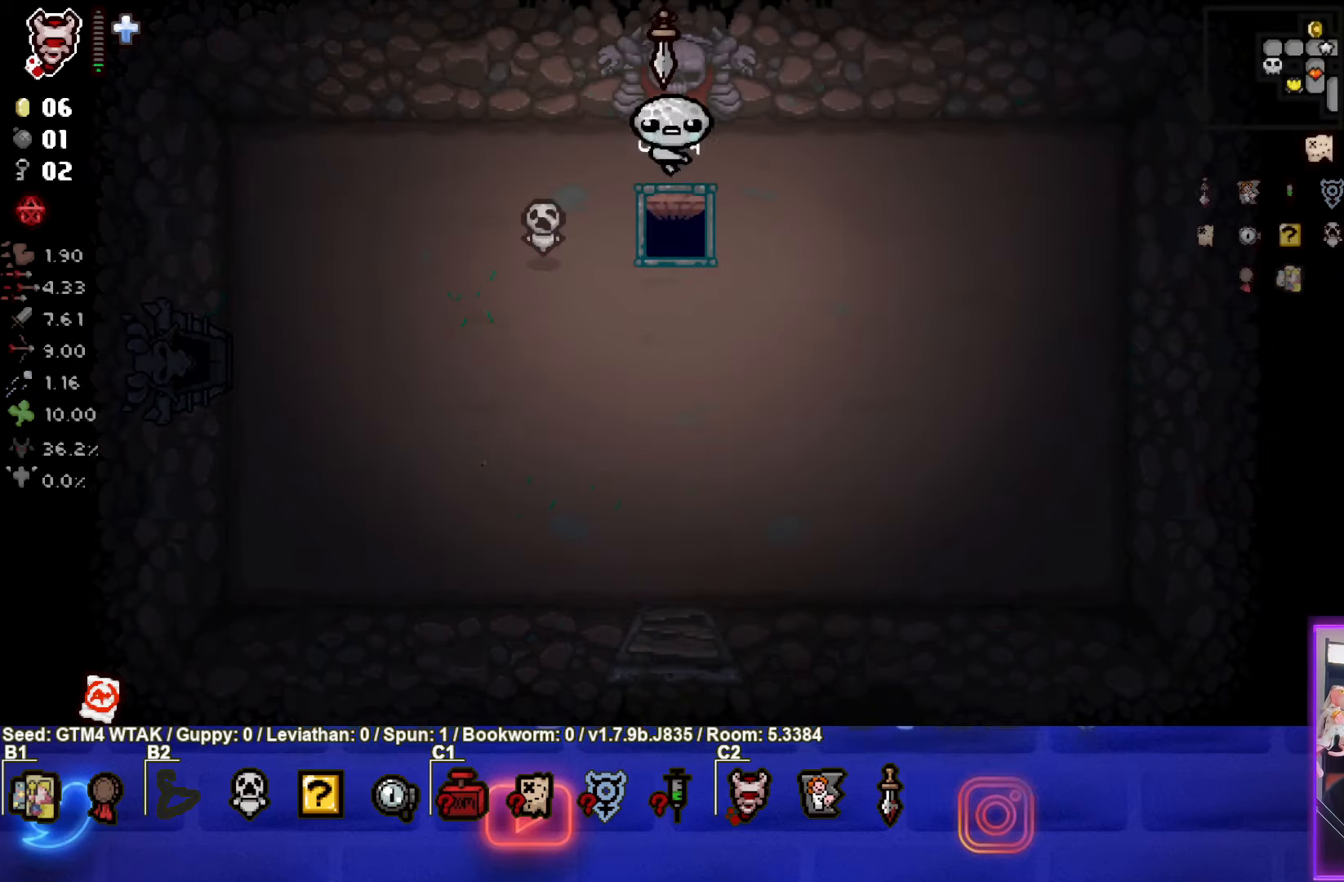
{"buttons": [], "left_stick": "center", "events": []}
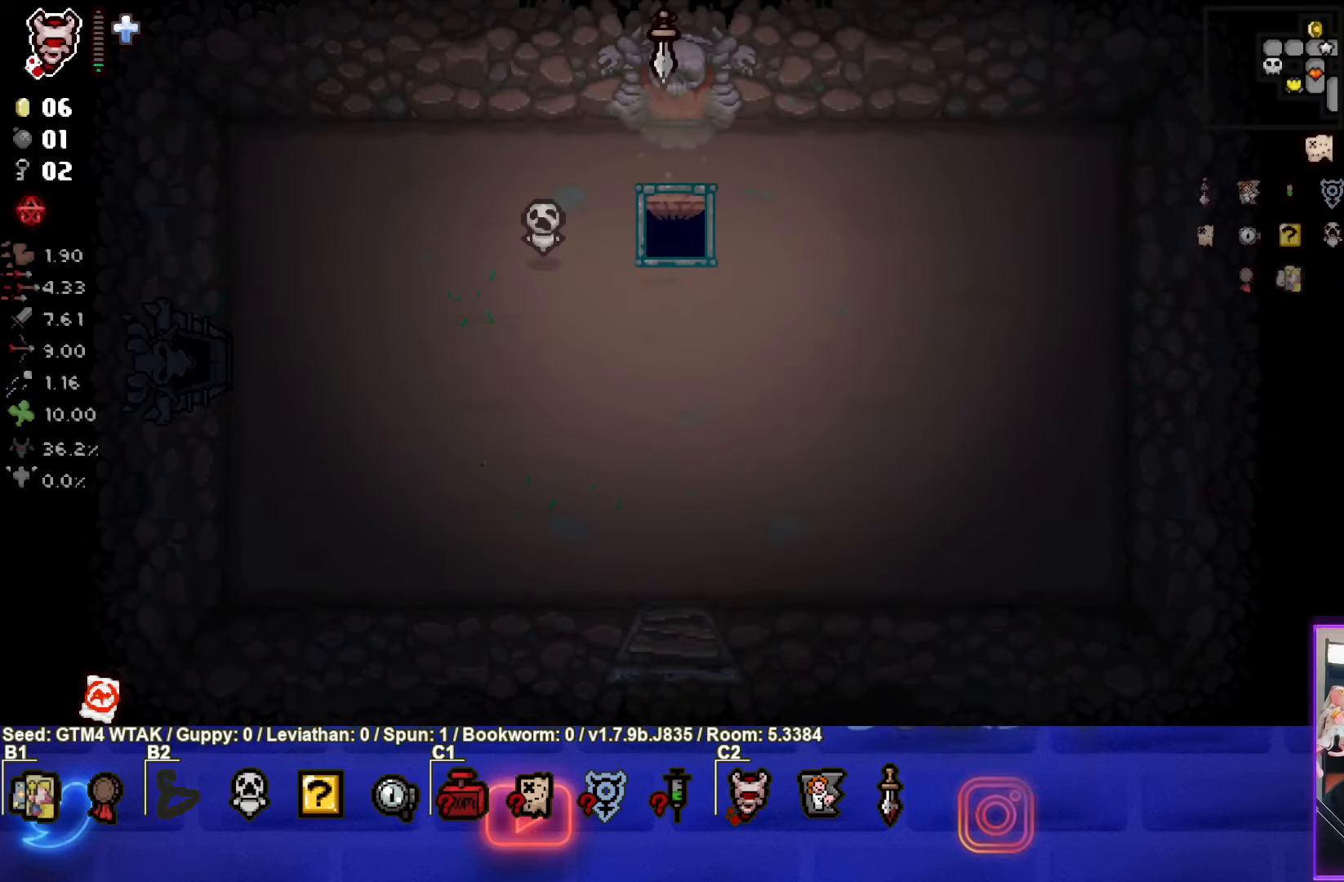
{"buttons": [], "left_stick": "center", "events": []}
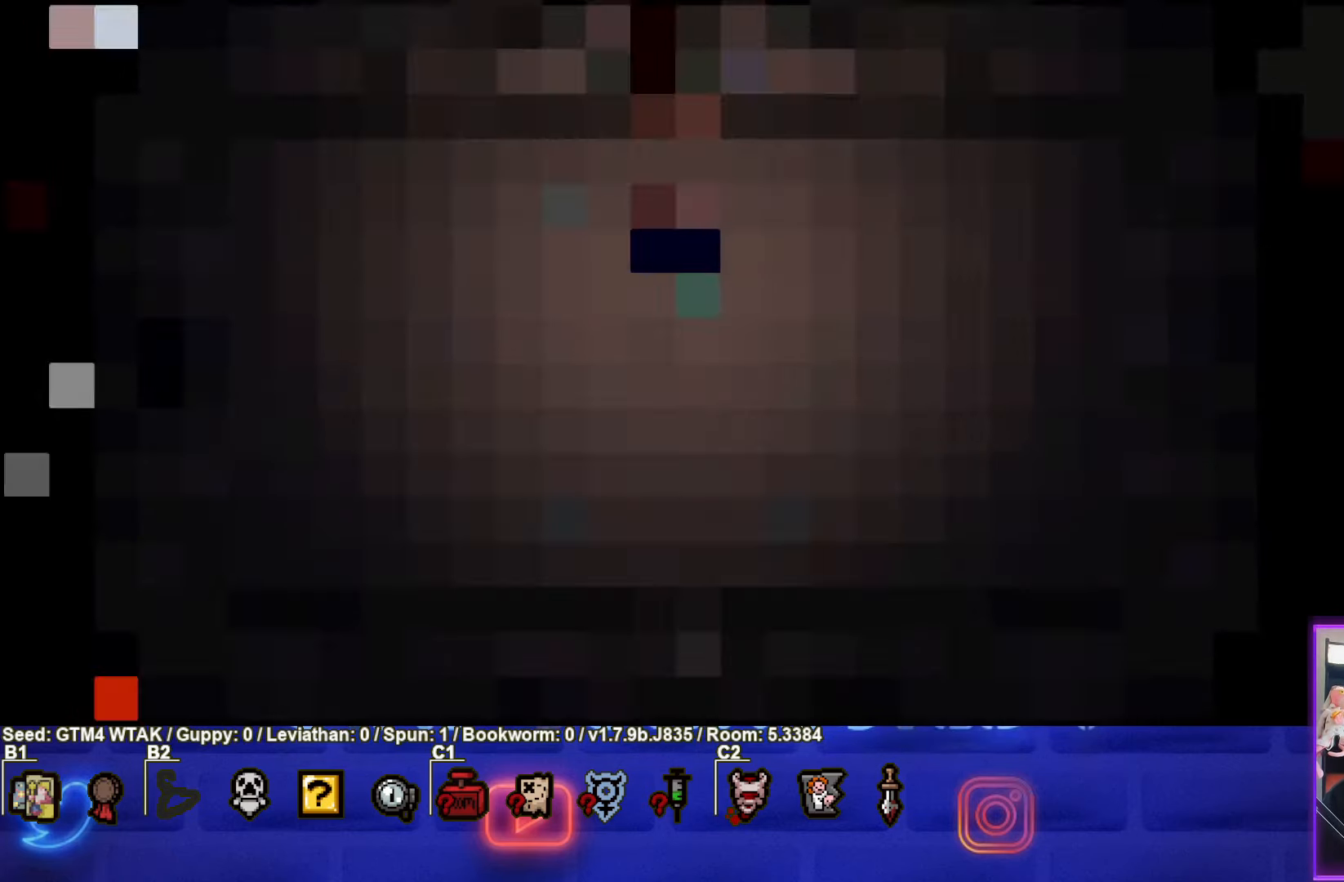
{"buttons": [], "left_stick": "center", "events": []}
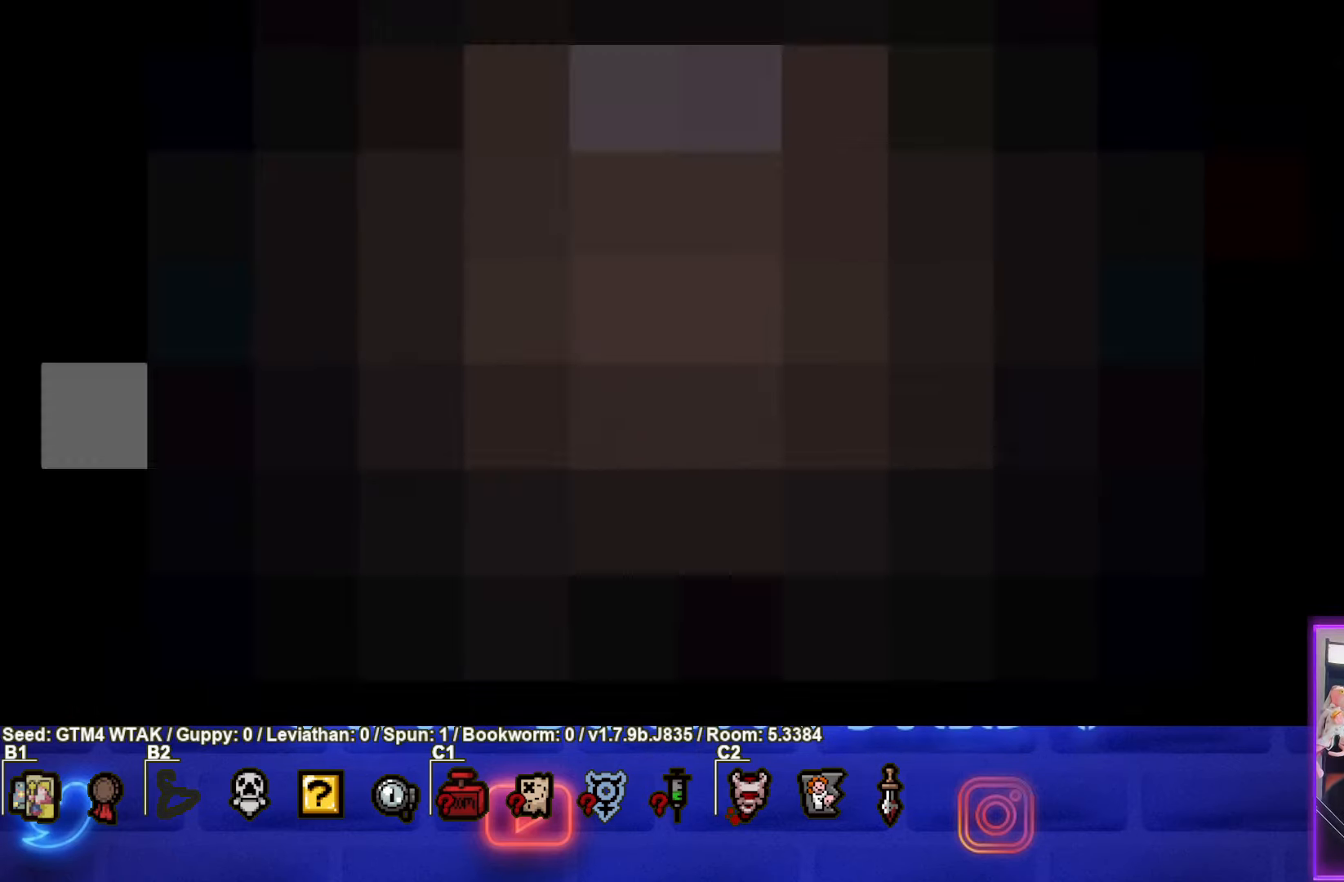
{"buttons": [], "left_stick": "center", "events": []}
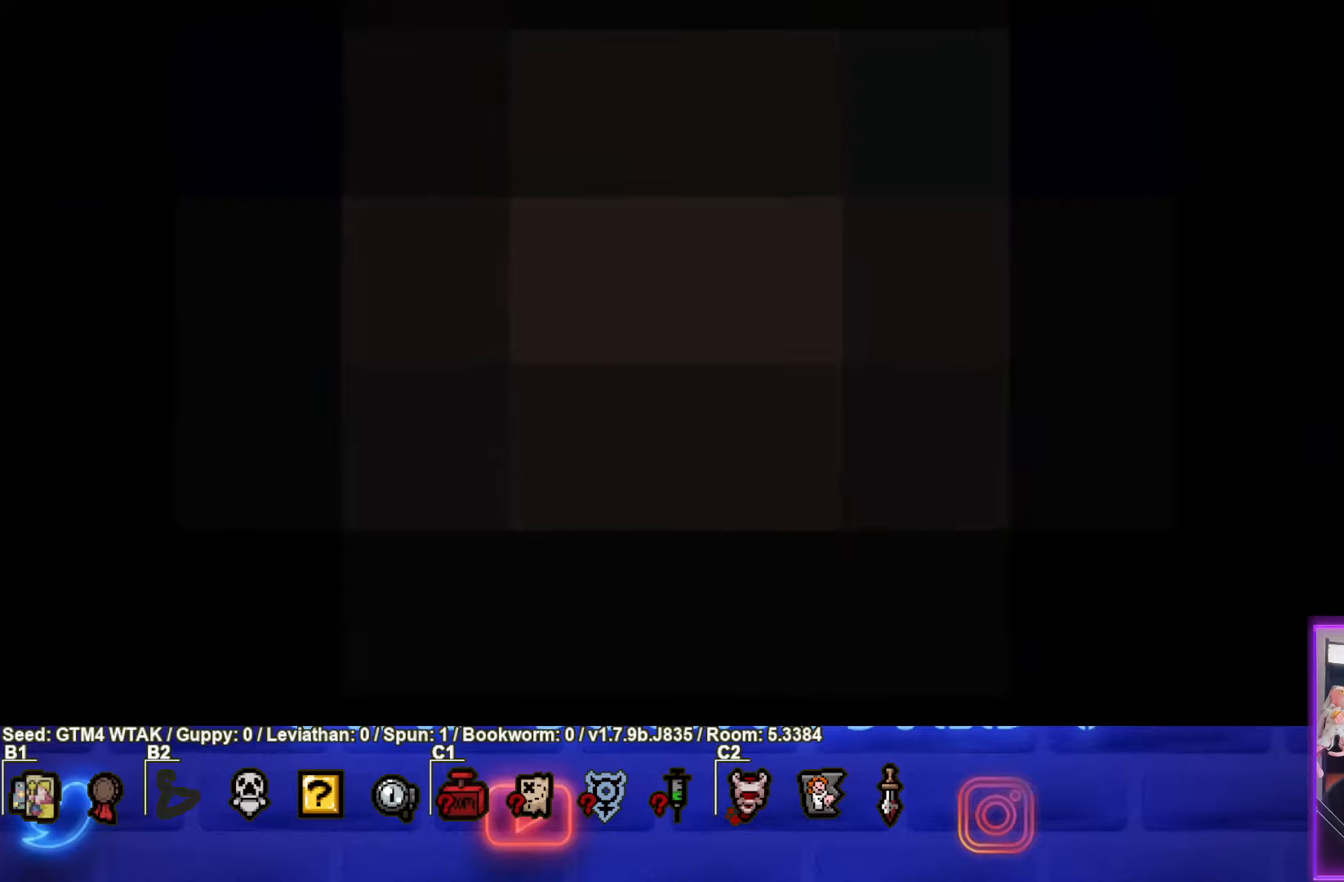
{"buttons": [], "left_stick": "center", "events": []}